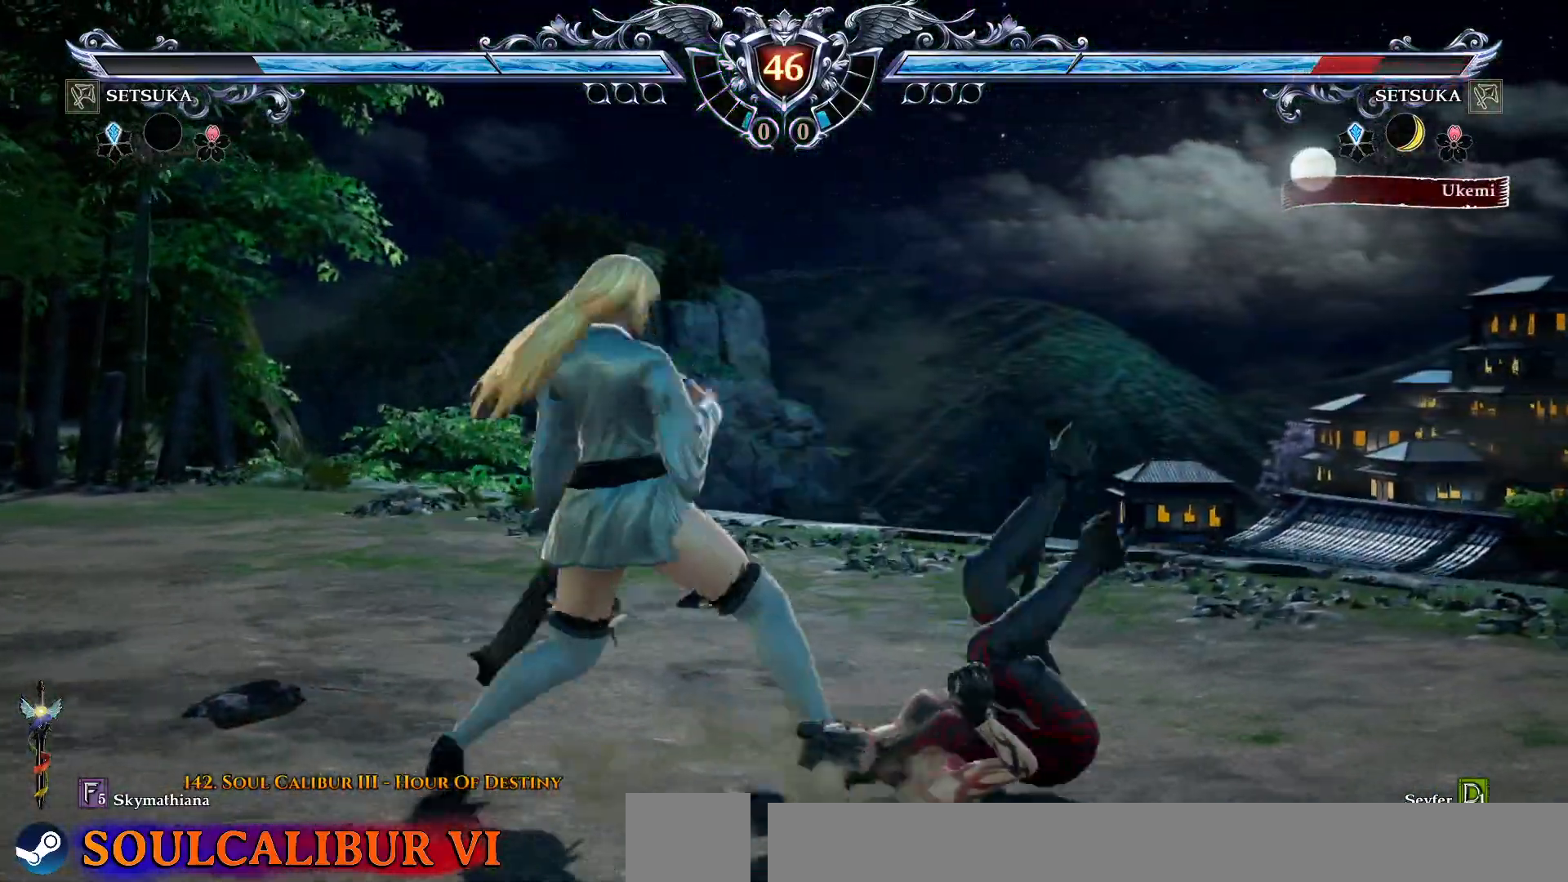
Gameplay with a controller (PlayStation layout); each line is a JSON object with the inputs held at the frame after it (dt_ms = milliseconds from this image to that frame). "events" lists button and stick changes between this image and that frame as [ms after this image, input, new state], when the widget could be followed in between. Not read: R1 left_stick.
{"dt_ms": 500, "buttons": ["DPAD_UP"], "right_stick": "center", "events": [[67, "CROSS", "up"], [117, "CROSS", "down"], [483, "CROSS", "up"]]}
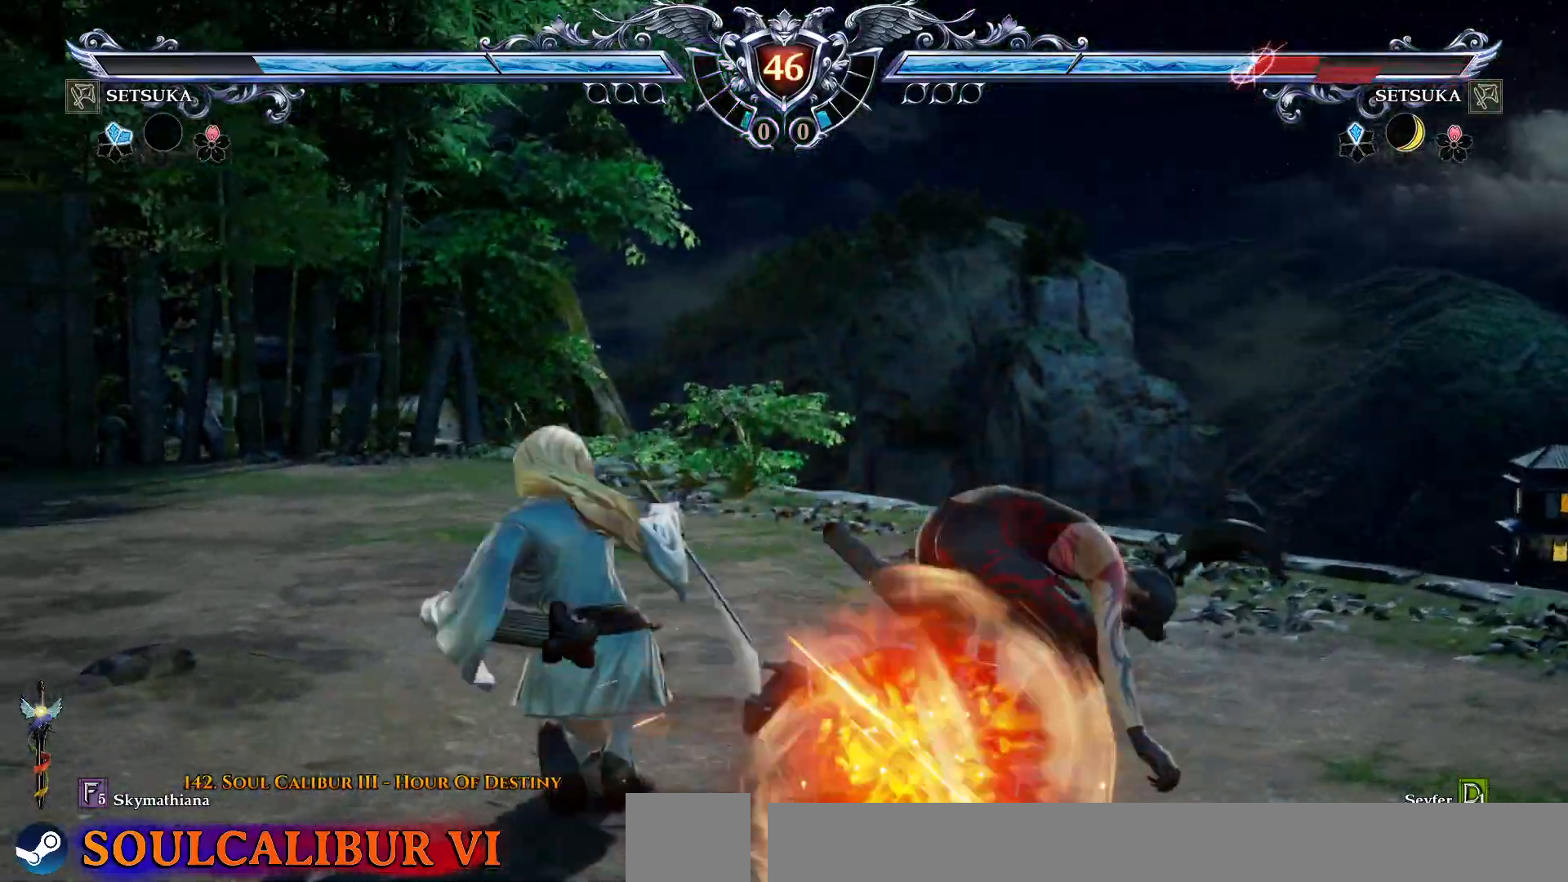
{"dt_ms": 500, "buttons": ["CROSS", "DPAD_LEFT"], "right_stick": "center", "events": [[17, "DPAD_UP", "up"], [450, "CROSS", "down"], [450, "DPAD_LEFT", "down"]]}
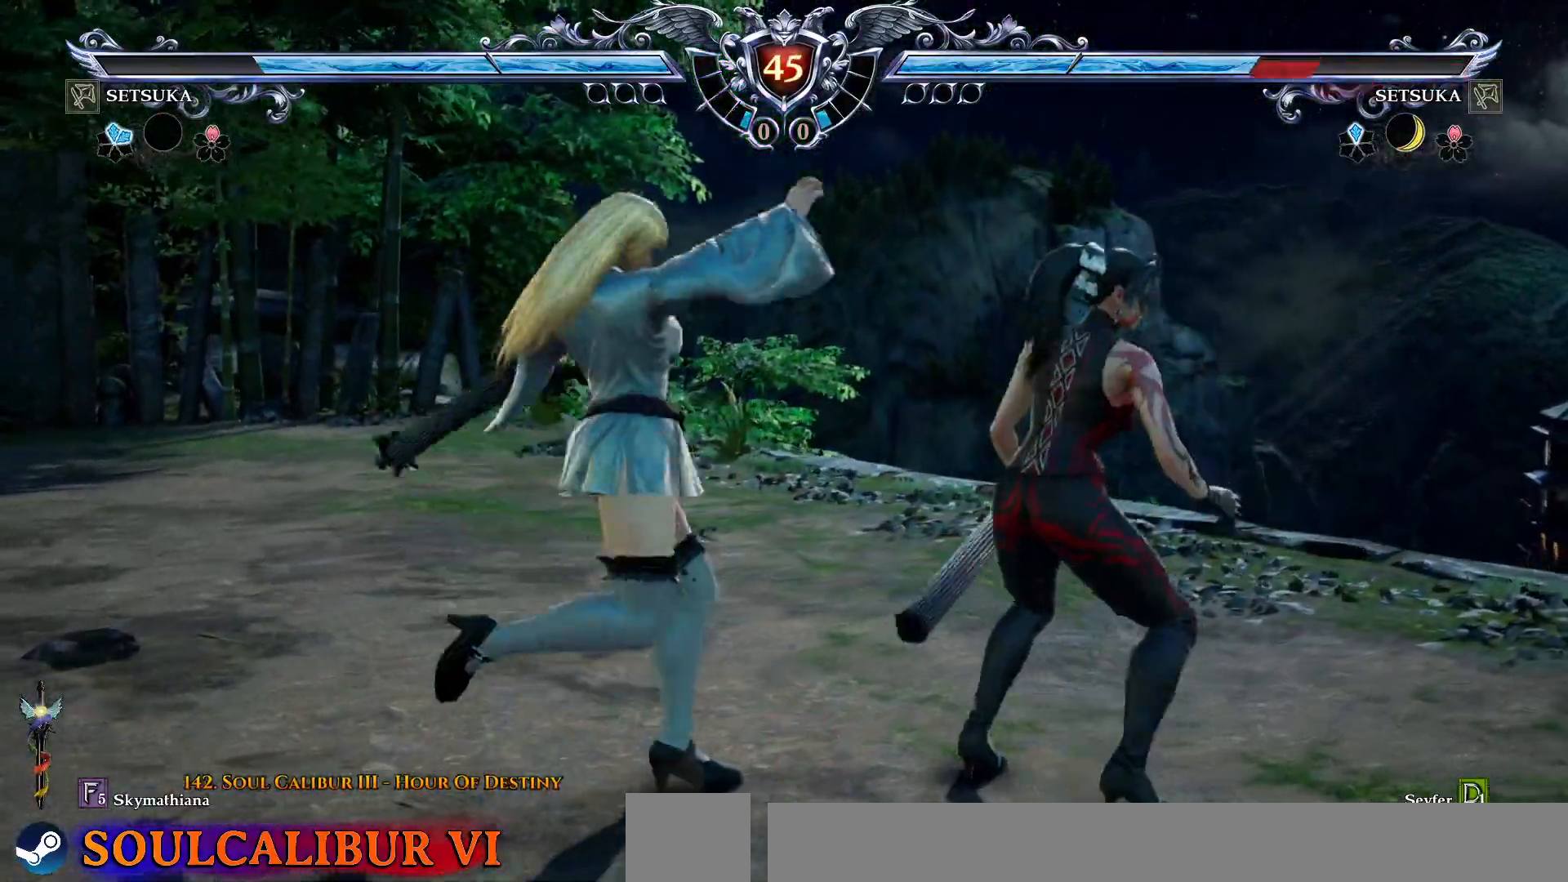
{"dt_ms": 1000, "buttons": ["CROSS"], "right_stick": "center"}
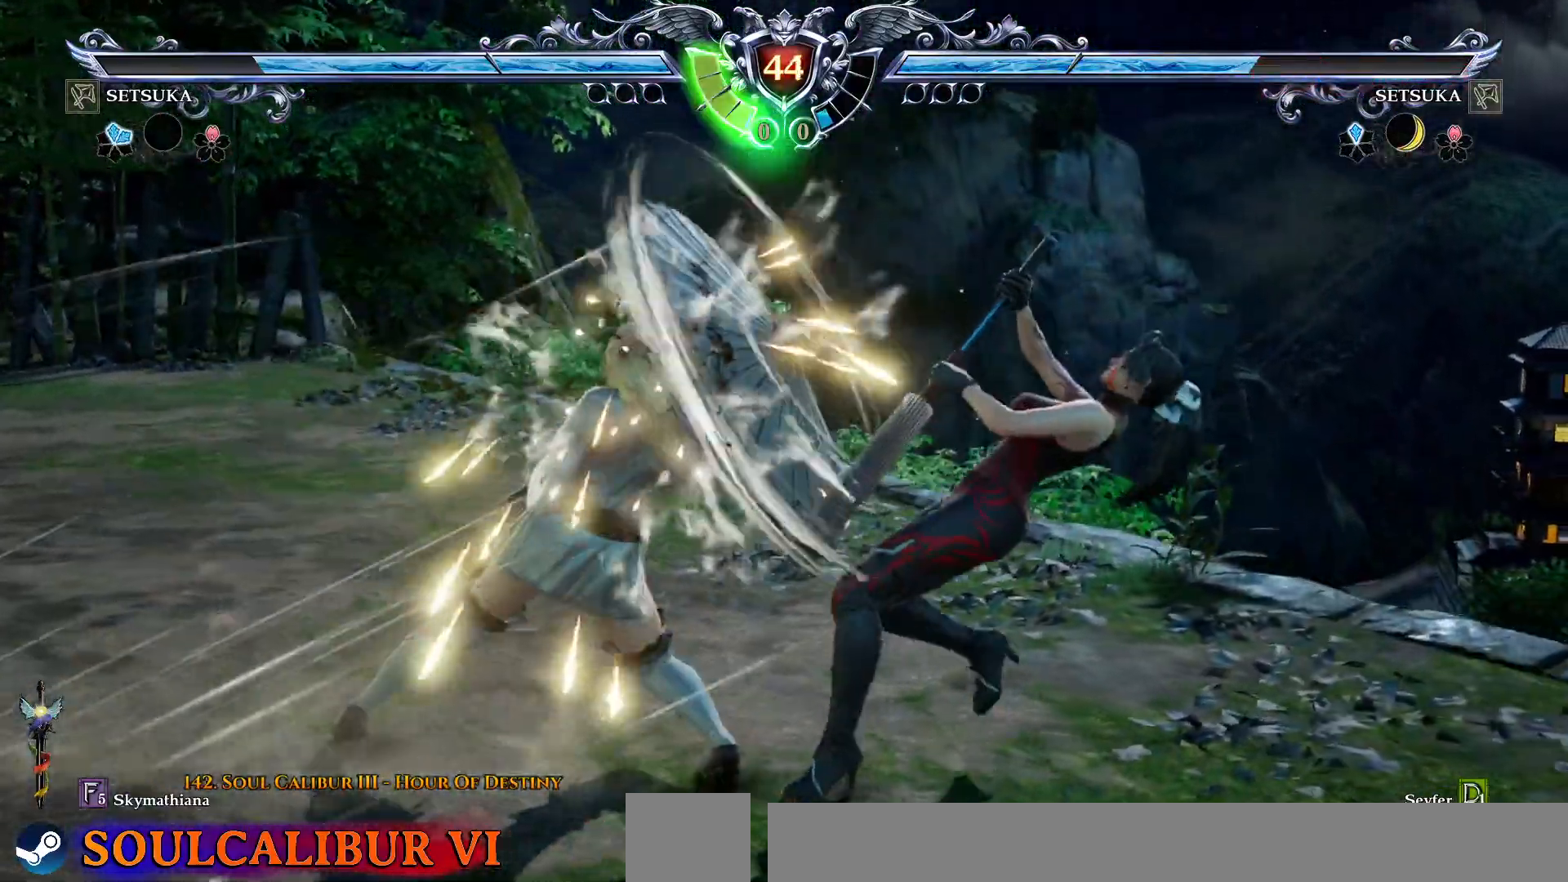
{"dt_ms": 500, "buttons": [], "right_stick": "center"}
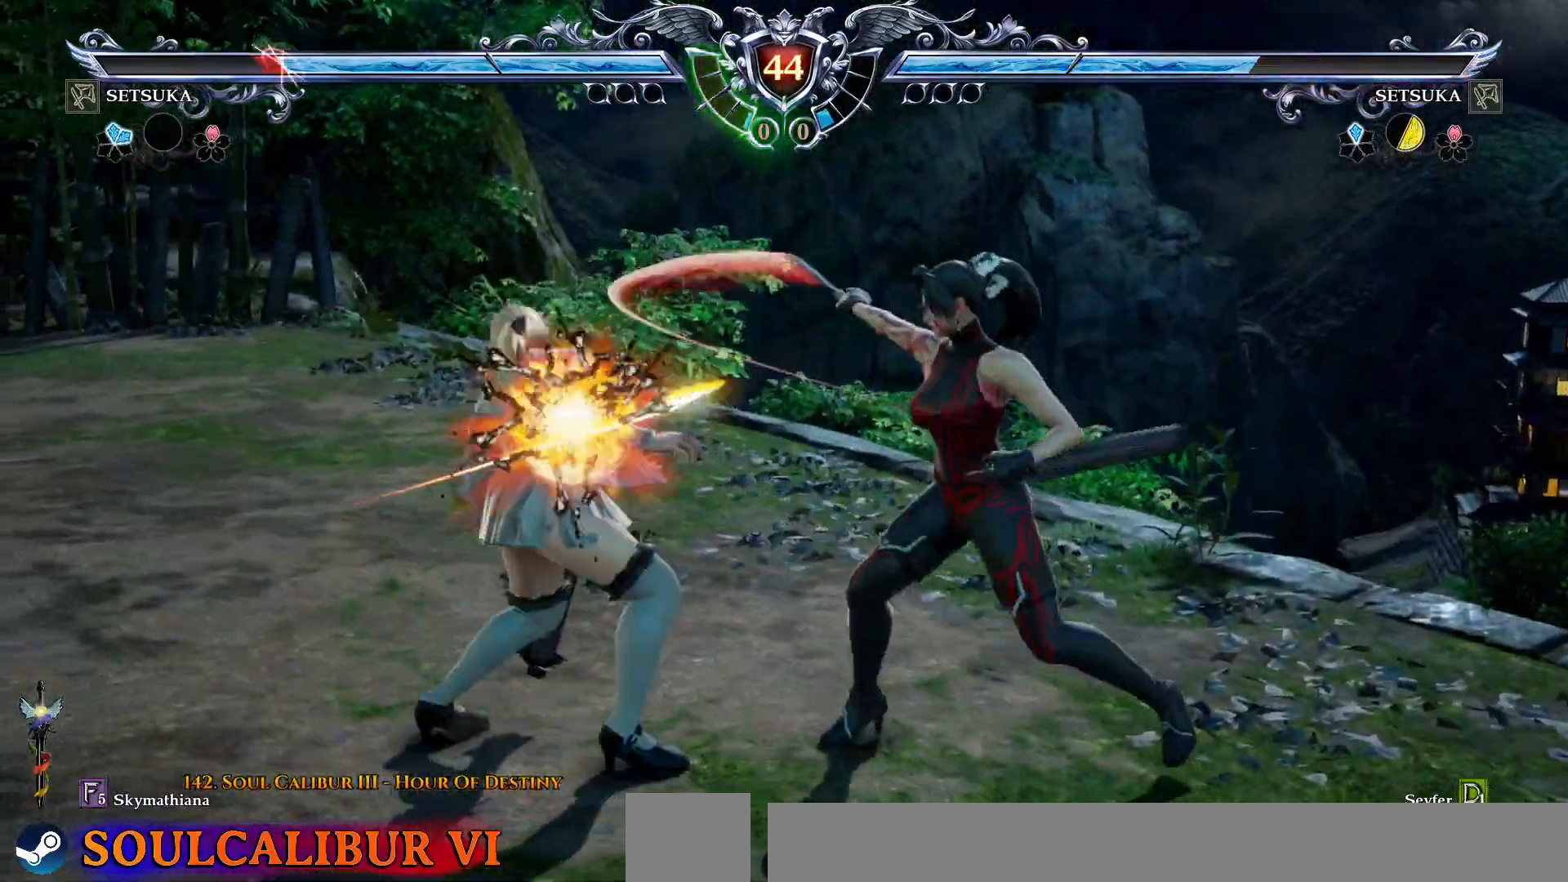
{"dt_ms": 500, "buttons": ["DPAD_DOWN", "DPAD_LEFT"], "right_stick": "center", "events": [[450, "DPAD_DOWN", "down"], [450, "DPAD_LEFT", "down"]]}
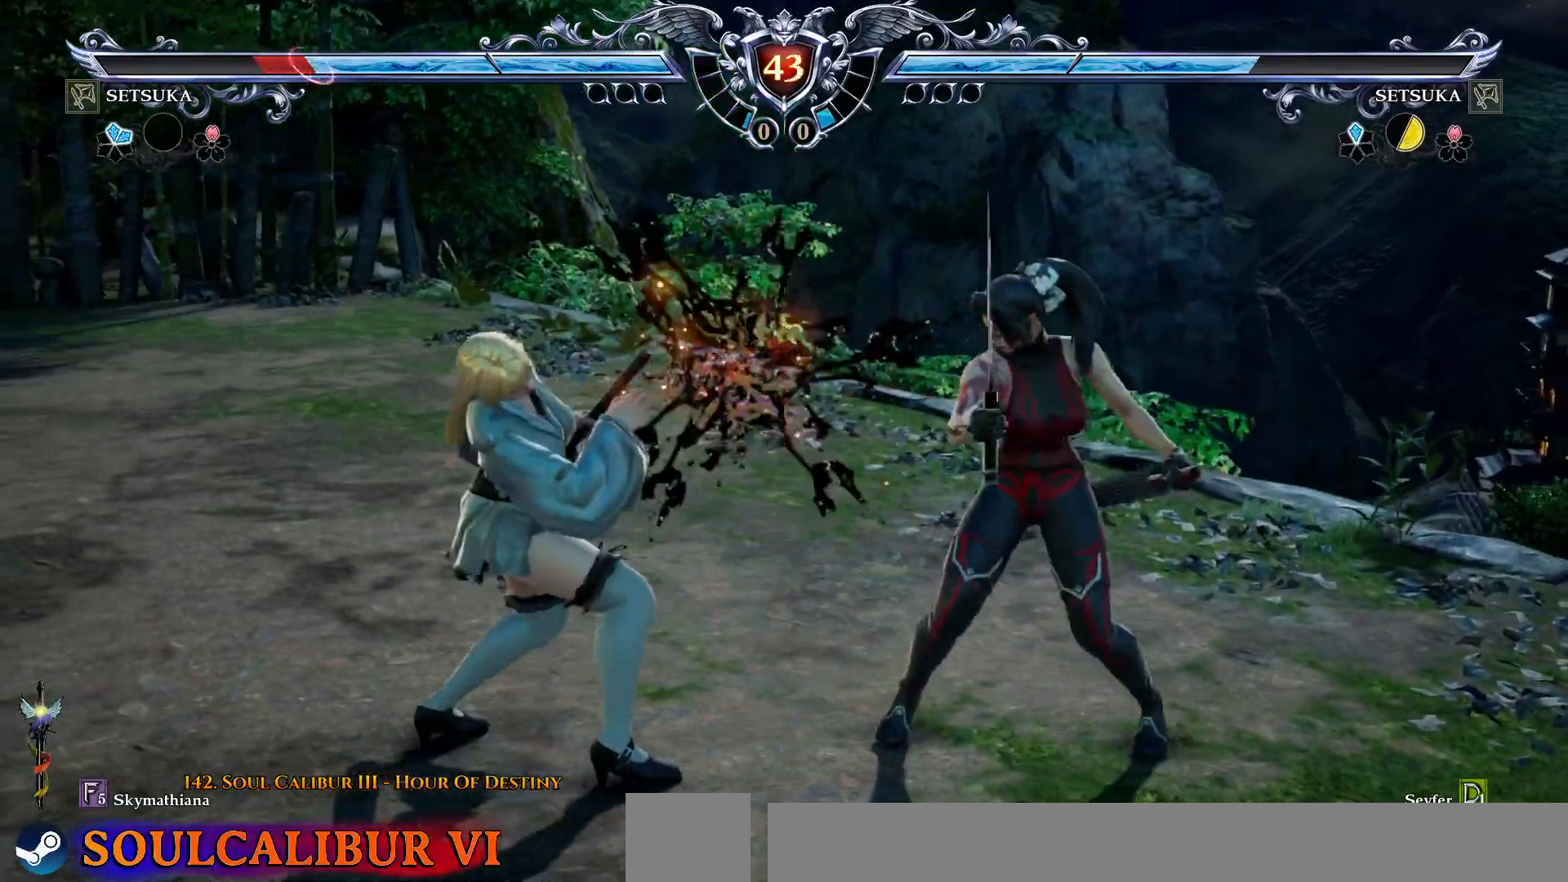
{"dt_ms": 500, "buttons": [], "right_stick": "center", "events": [[17, "CIRCLE", "down"], [117, "CIRCLE", "up"], [167, "DPAD_DOWN", "up"], [183, "DPAD_LEFT", "up"], [217, "TRIANGLE", "down"], [300, "TRIANGLE", "up"], [417, "TRIANGLE", "down"], [467, "TRIANGLE", "up"]]}
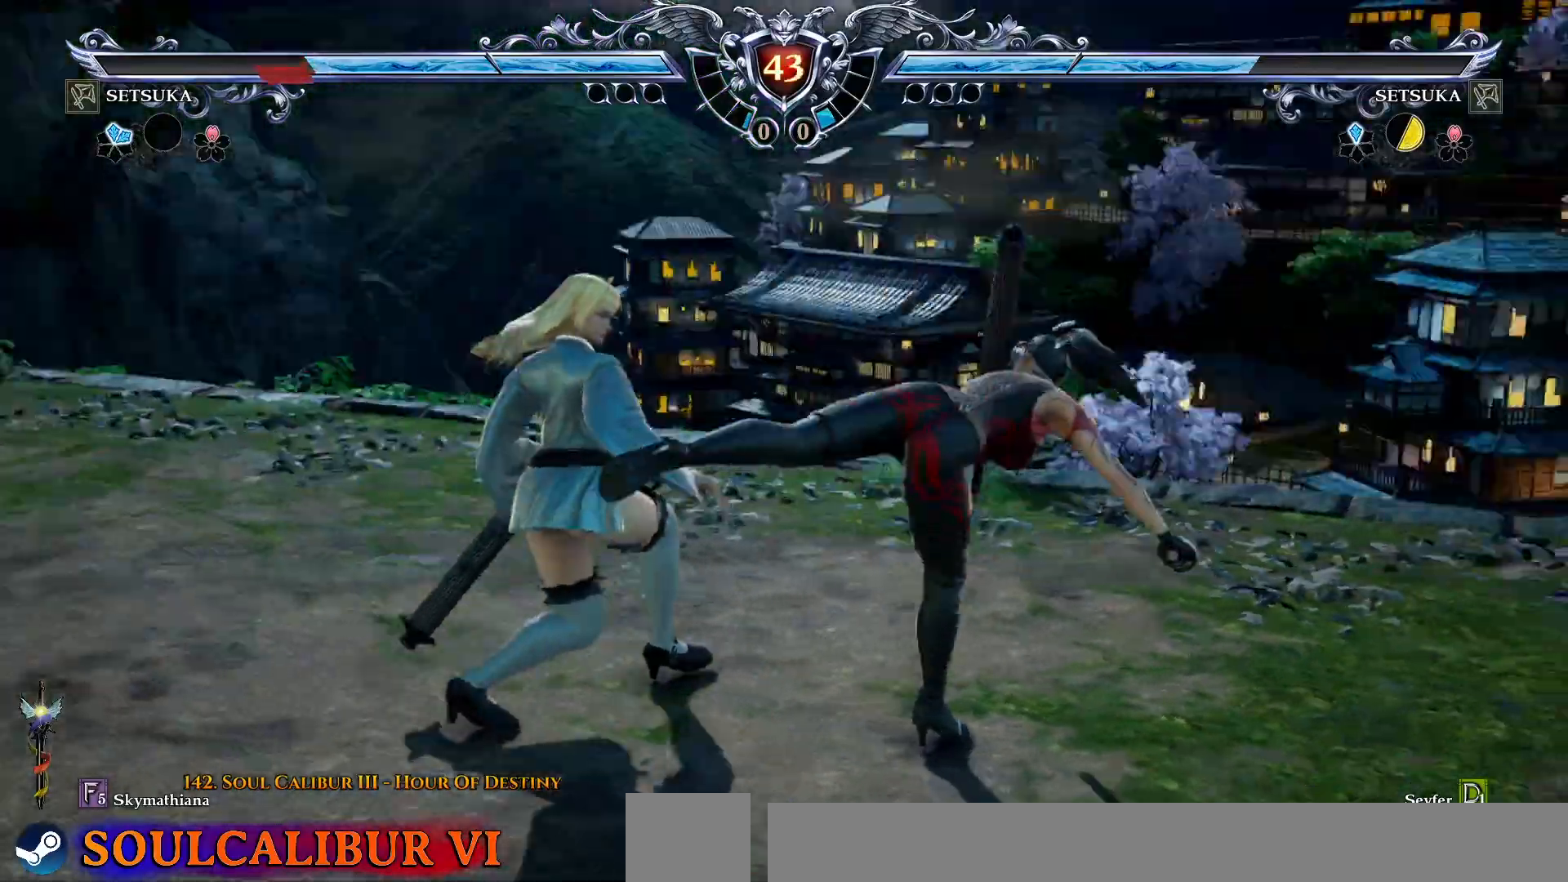
{"dt_ms": 500, "buttons": ["CROSS"], "right_stick": "center", "events": [[350, "CROSS", "down"]]}
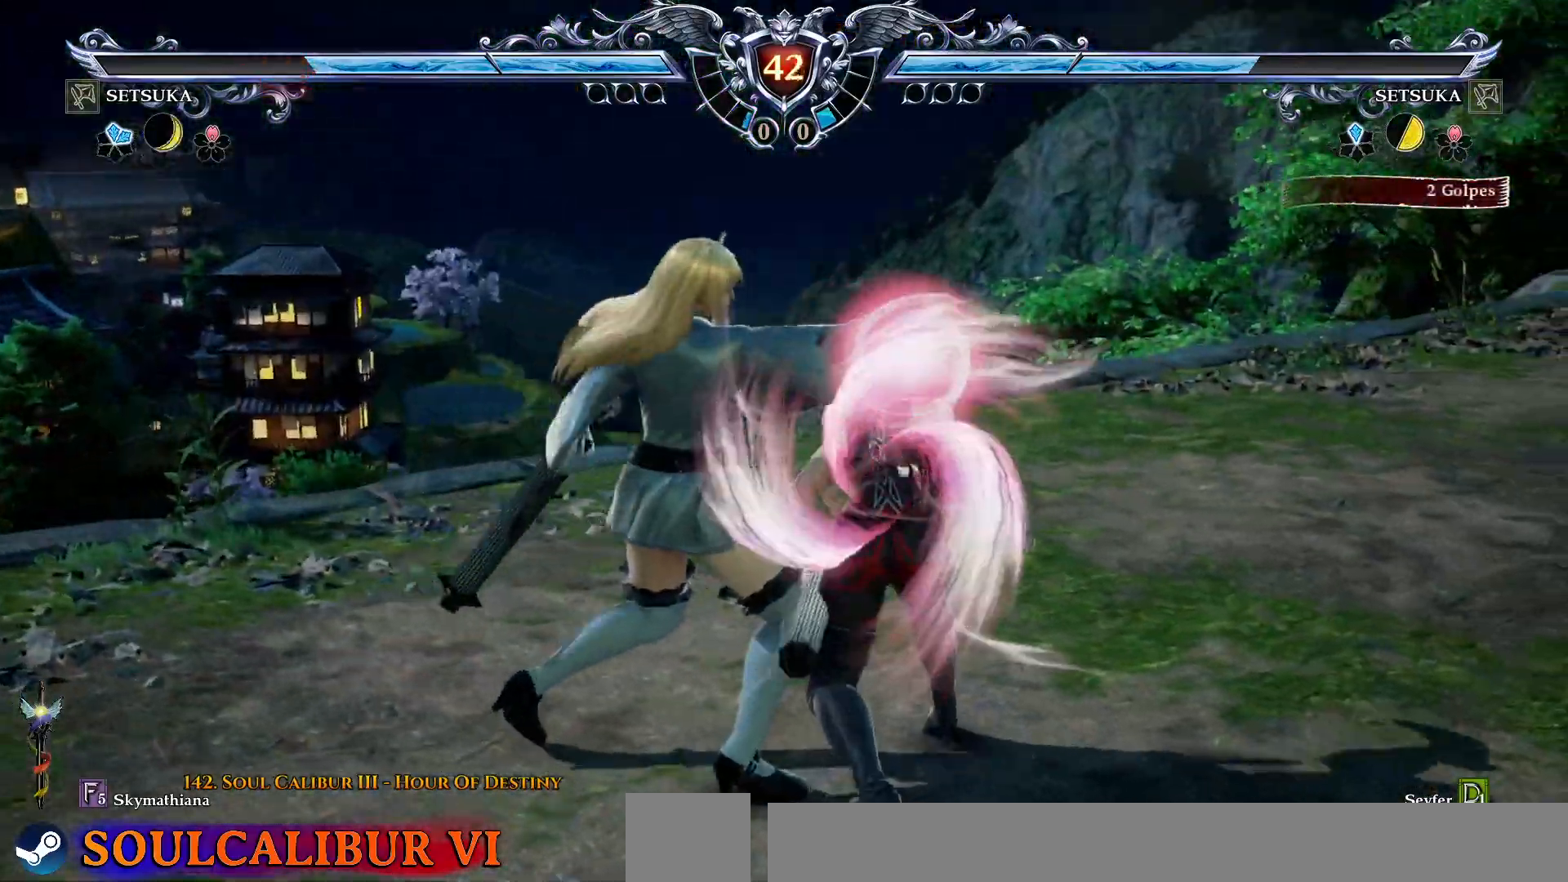
{"dt_ms": 500, "buttons": ["TRIANGLE"], "right_stick": "center", "events": [[117, "SQUARE", "down"], [167, "DPAD_LEFT", "down"], [217, "SQUARE", "up"], [250, "DPAD_LEFT", "up"], [250, "DPAD_UP", "down"], [267, "DPAD_RIGHT", "down"], [283, "DPAD_UP", "up"], [283, "SQUARE", "down"], [367, "DPAD_RIGHT", "up"], [383, "DPAD_LEFT", "down"], [417, "CROSS", "up"], [417, "SQUARE", "up"], [417, "TRIANGLE", "down"], [483, "DPAD_LEFT", "up"]]}
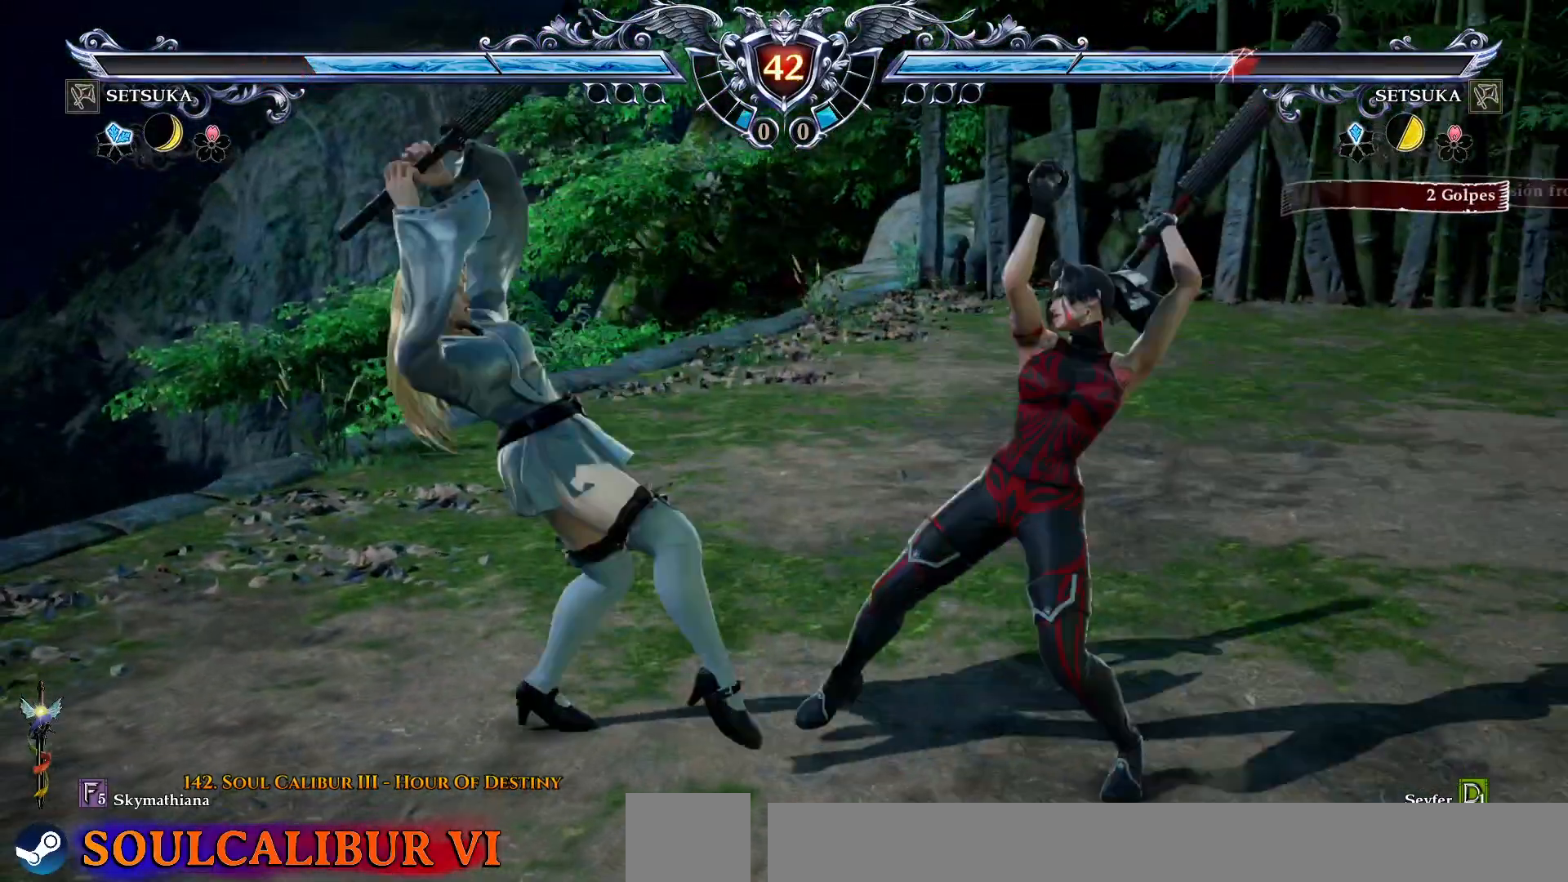
{"dt_ms": 500, "buttons": [], "right_stick": "center", "events": [[50, "TRIANGLE", "up"], [383, "TRIANGLE", "down"], [400, "SQUARE", "down"], [400, "TRIANGLE", "up"], [433, "SQUARE", "up"]]}
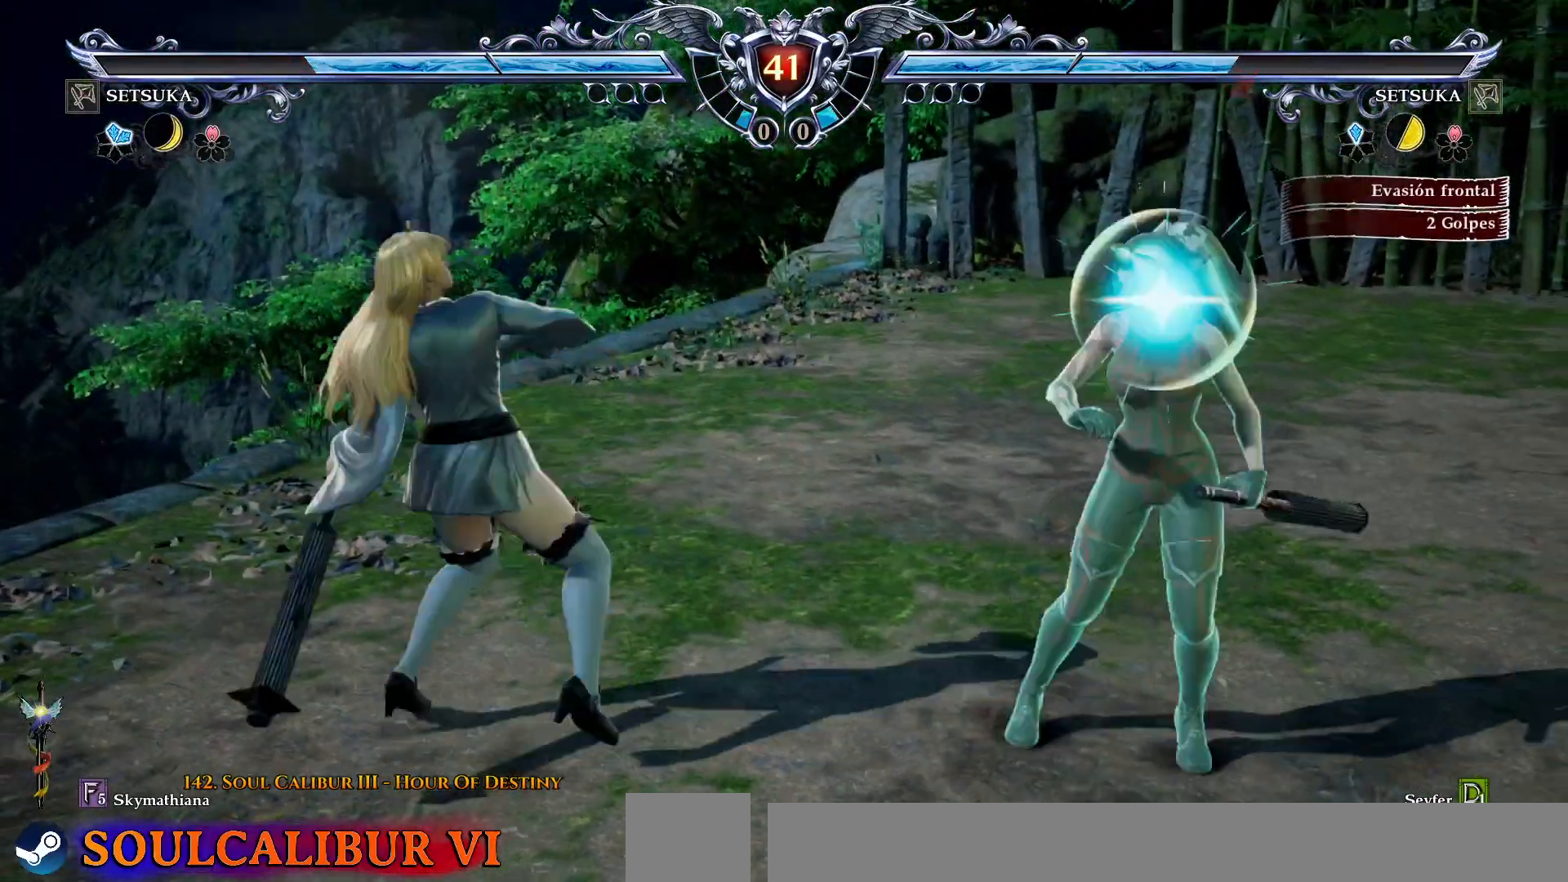
{"dt_ms": 500, "buttons": [], "right_stick": "center", "events": [[150, "CROSS", "down"], [217, "CROSS", "up"]]}
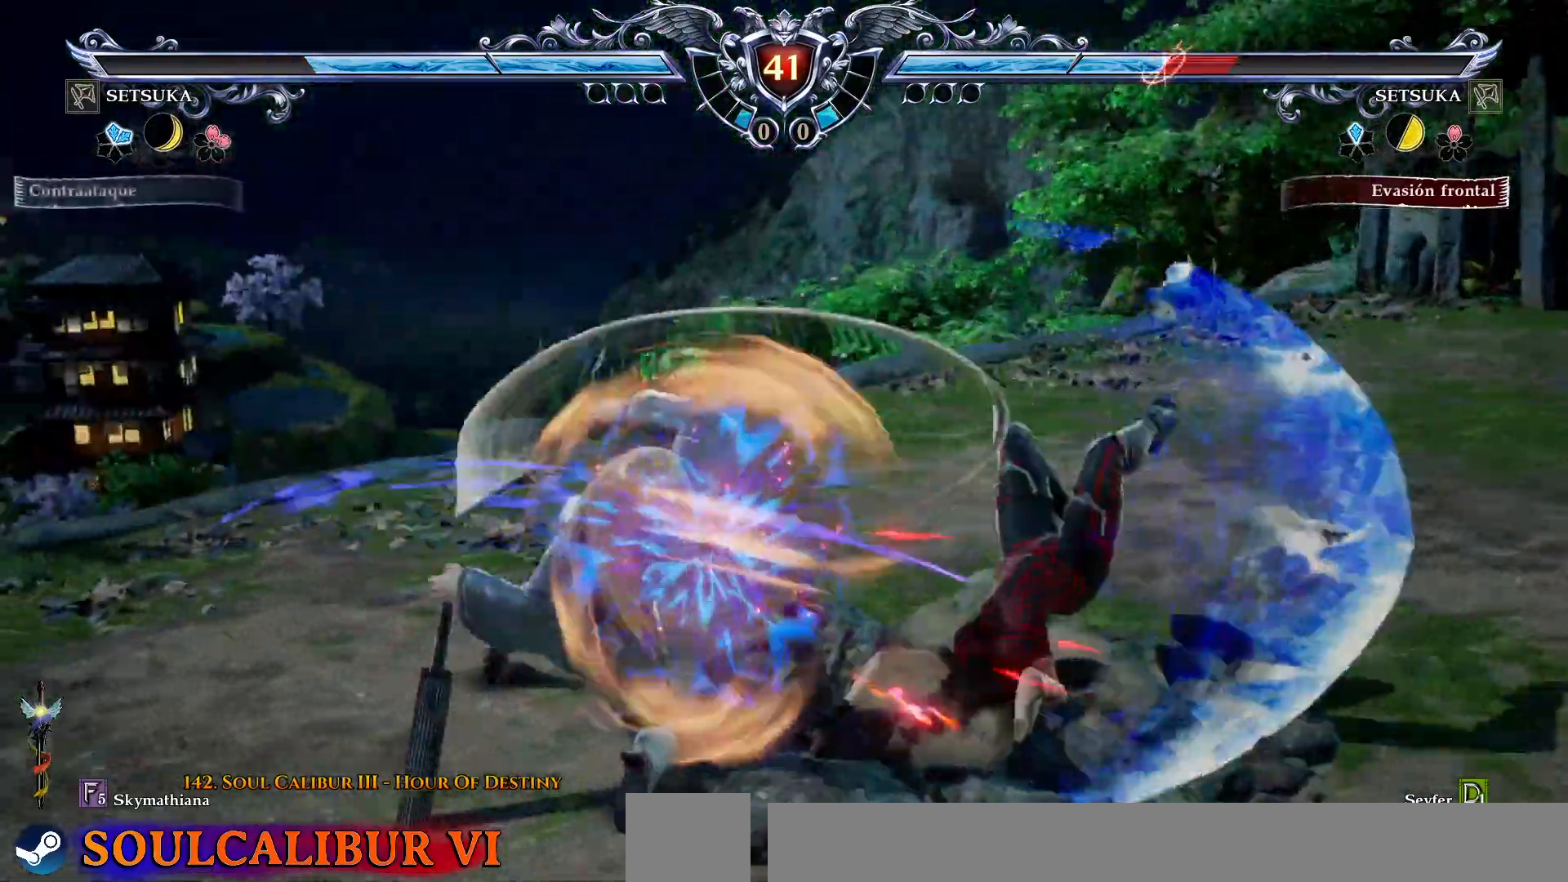
{"dt_ms": 500, "buttons": ["DPAD_RIGHT"], "right_stick": "center", "events": [[367, "DPAD_RIGHT", "down"], [383, "CROSS", "down"], [483, "CROSS", "up"]]}
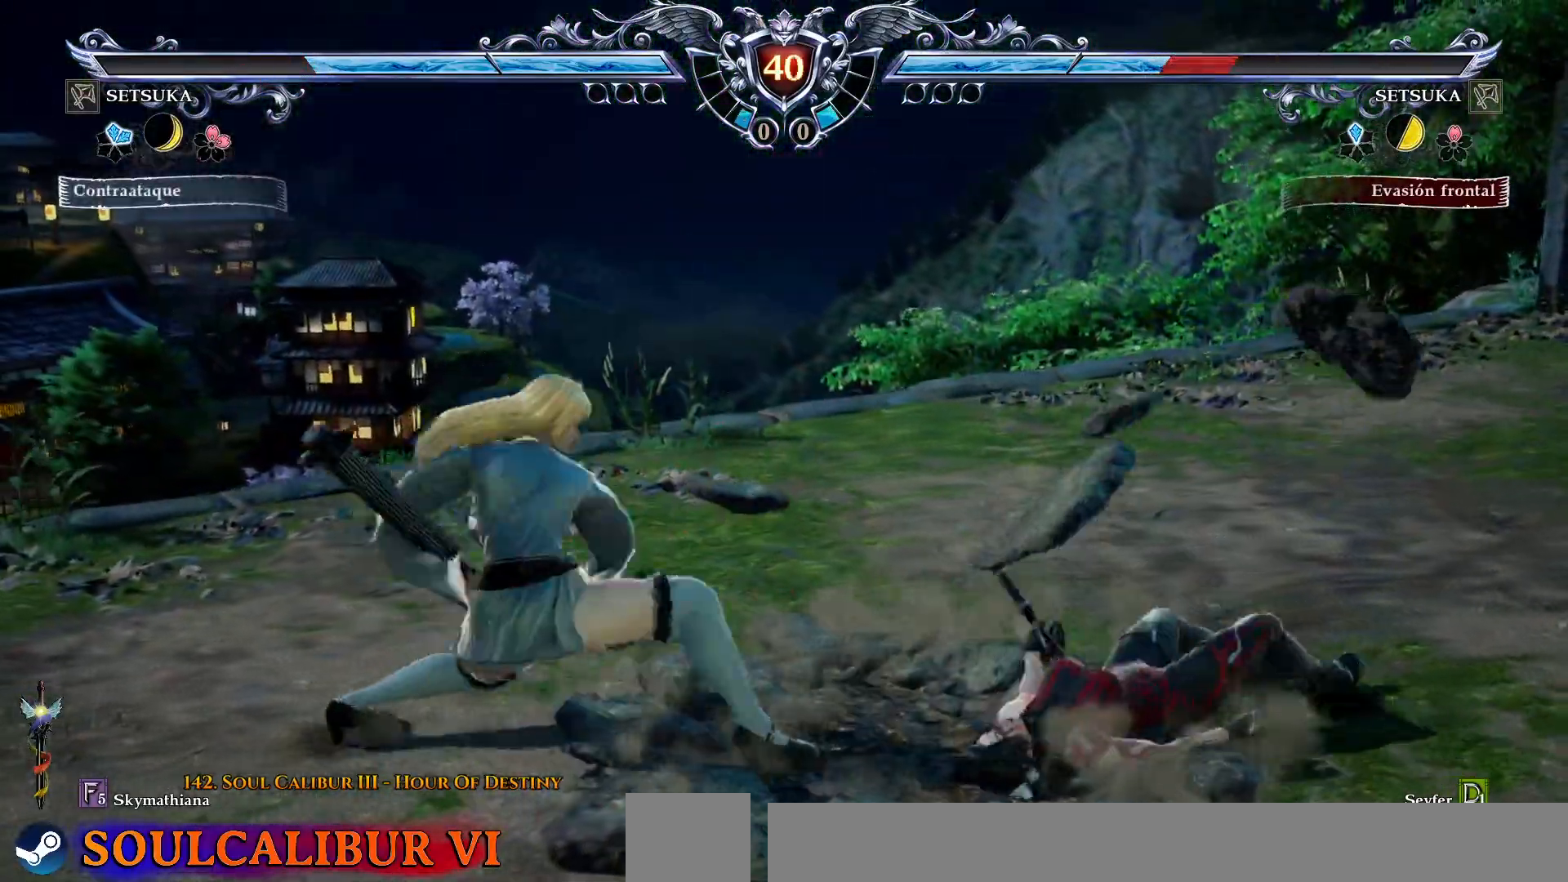
{"dt_ms": 500, "buttons": ["DPAD_DOWN", "DPAD_LEFT"], "right_stick": "center", "events": [[33, "CROSS", "down"], [317, "DPAD_RIGHT", "up"], [383, "CROSS", "up"], [500, "DPAD_DOWN", "down"], [500, "DPAD_LEFT", "down"]]}
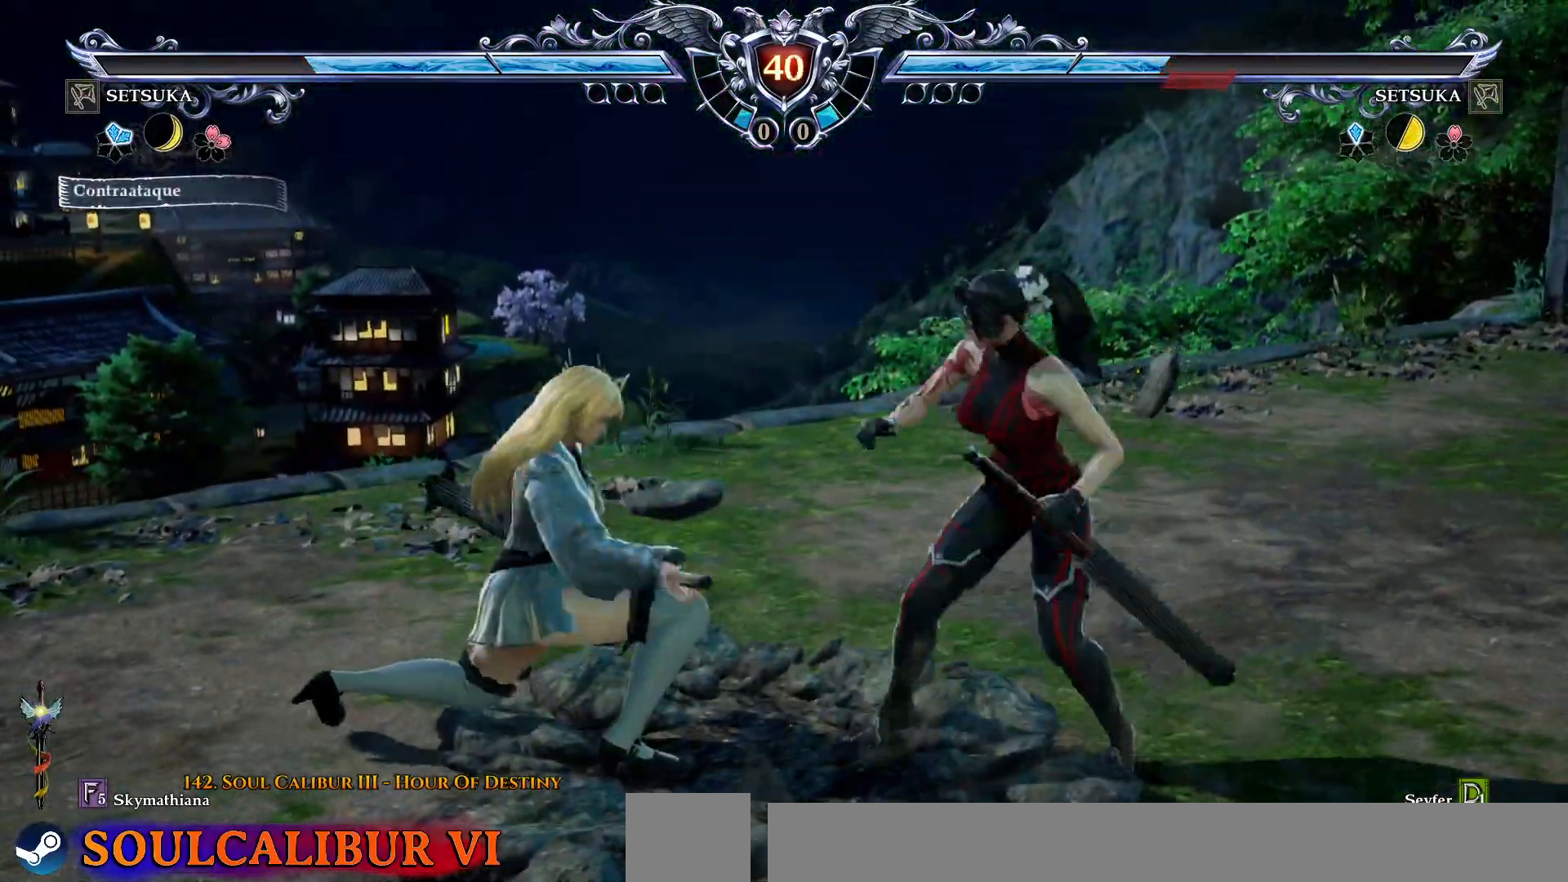
{"dt_ms": 500, "buttons": ["CROSS"], "right_stick": "center", "events": [[17, "L2", "down"], [33, "L1", "down"], [117, "DPAD_DOWN", "up"], [117, "DPAD_LEFT", "up"], [117, "L1", "up"], [117, "L2", "up"], [167, "CROSS", "down"]]}
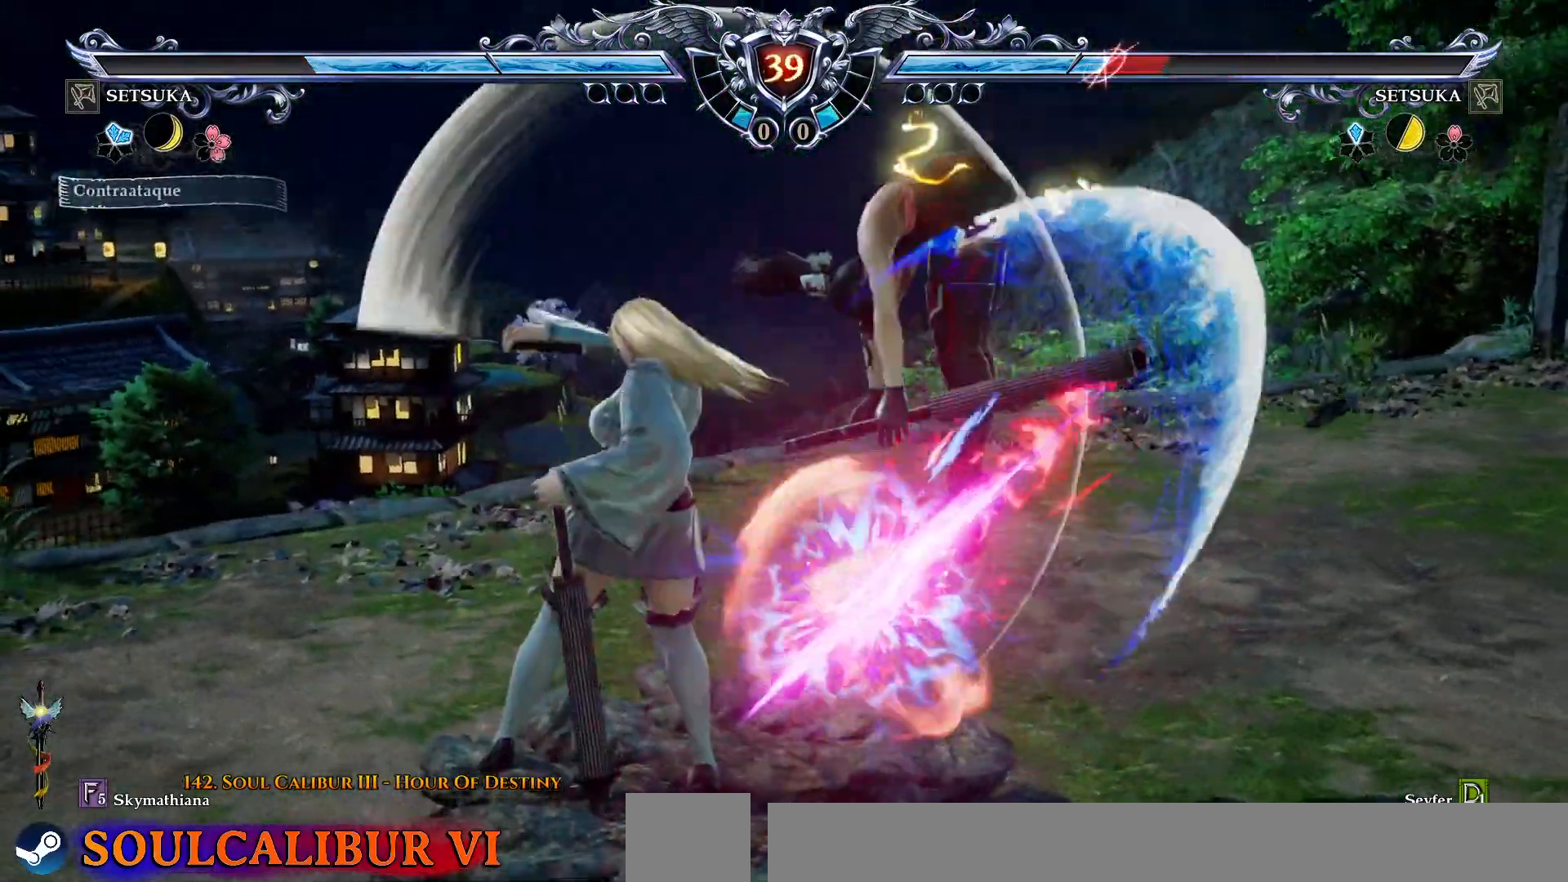
{"dt_ms": 500, "buttons": ["CROSS", "DPAD_UP", "DPAD_RIGHT"], "right_stick": "center", "events": [[167, "CROSS", "up"], [217, "DPAD_RIGHT", "down"], [250, "CROSS", "down"], [283, "DPAD_UP", "down"], [367, "CROSS", "up"], [433, "CROSS", "down"]]}
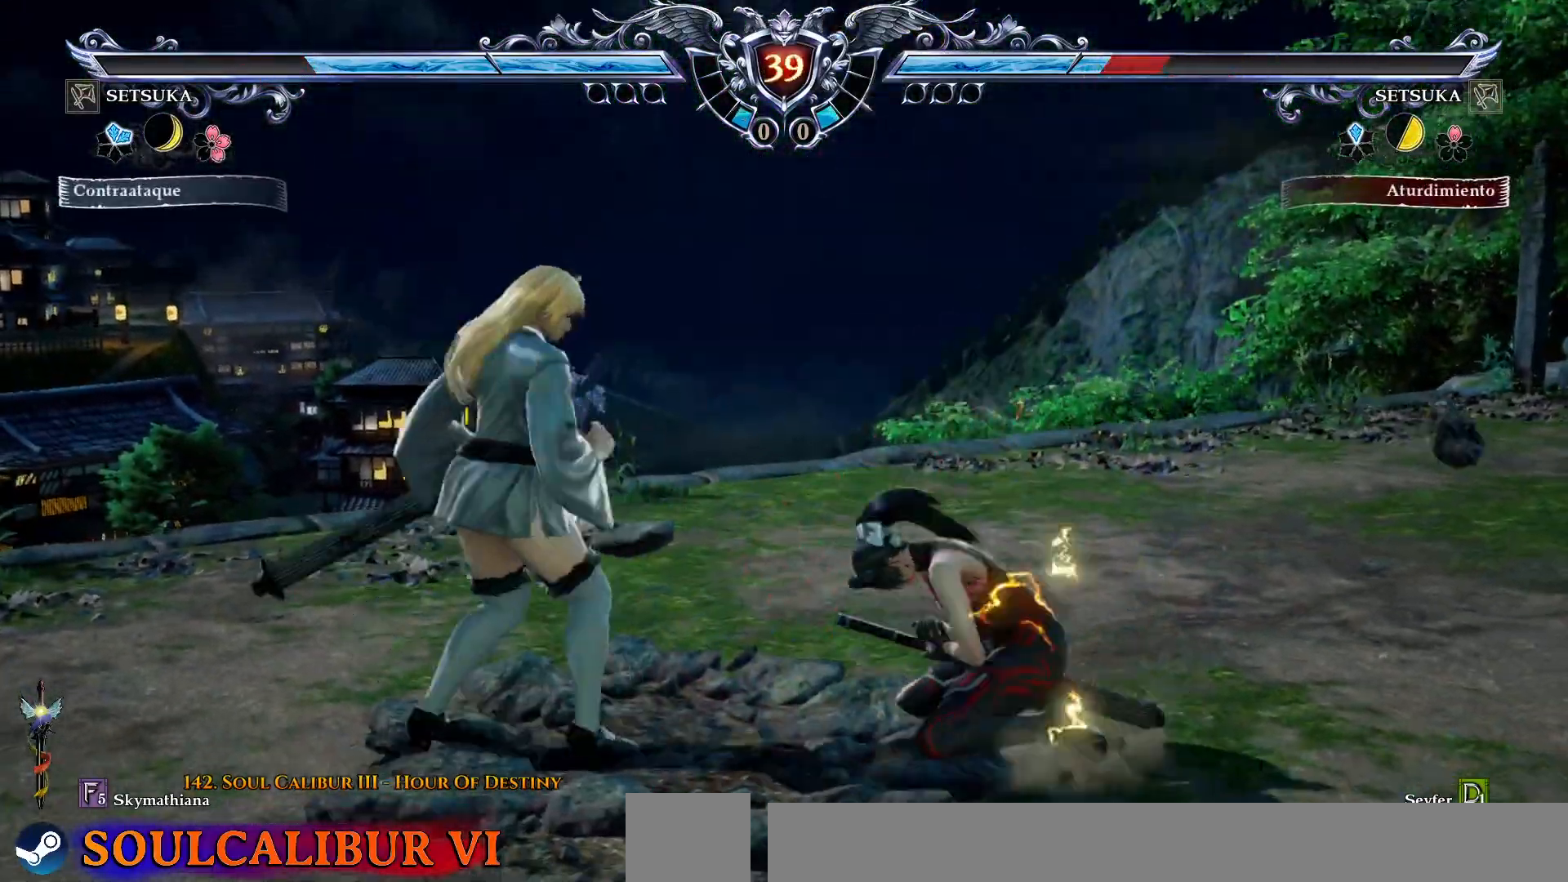
{"dt_ms": 500, "buttons": ["CROSS", "DPAD_RIGHT"], "right_stick": "center", "events": [[33, "CROSS", "up"], [83, "CROSS", "down"], [200, "CROSS", "up"], [250, "CROSS", "down"], [500, "DPAD_UP", "up"]]}
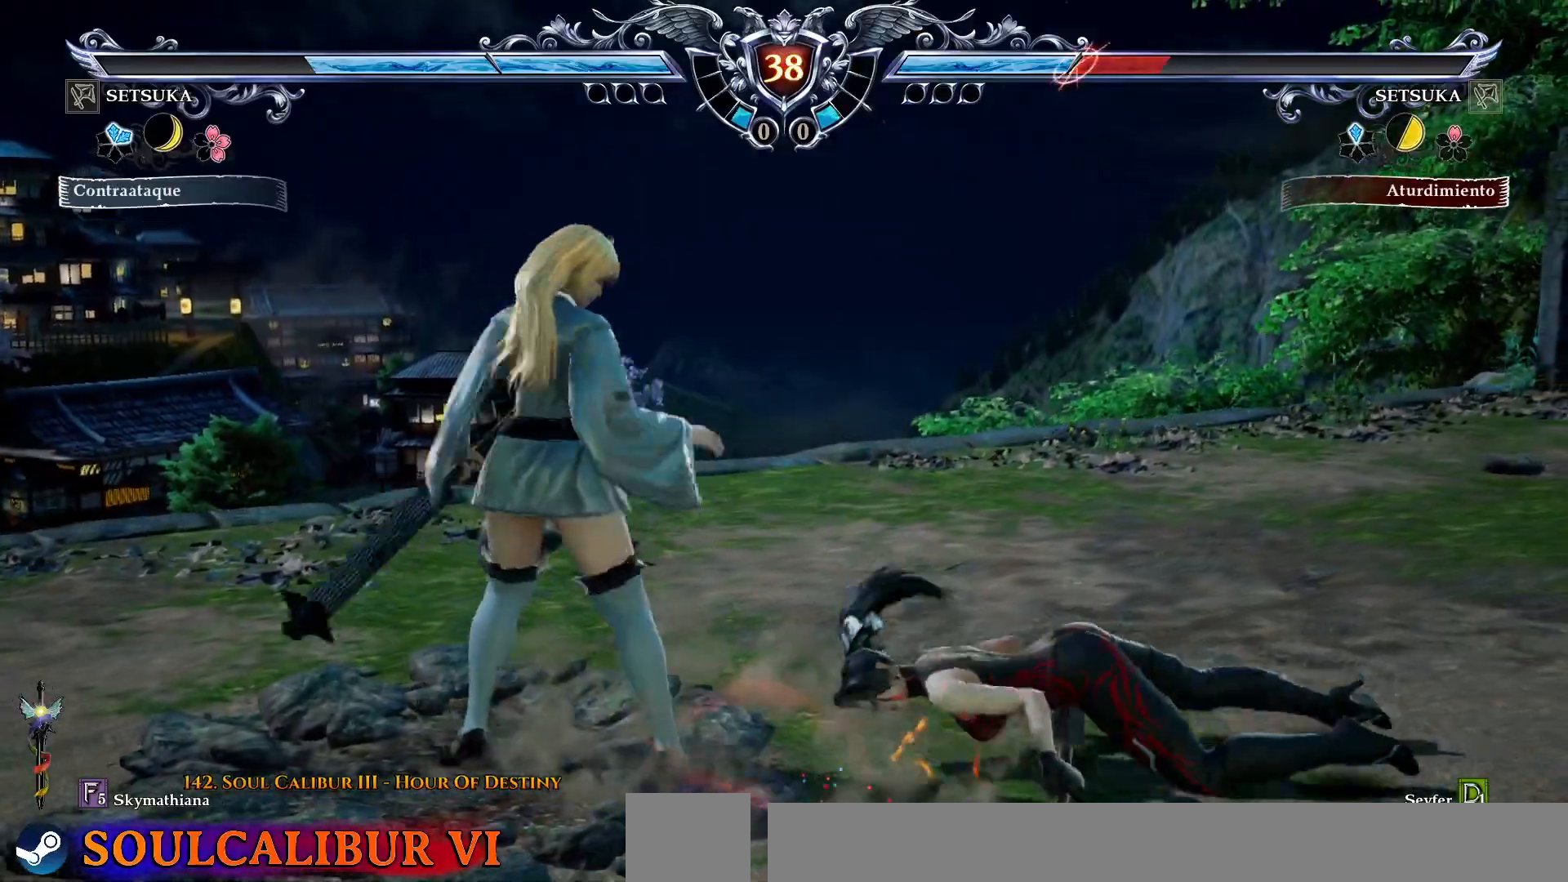
{"dt_ms": 500, "buttons": ["CROSS"], "right_stick": "center"}
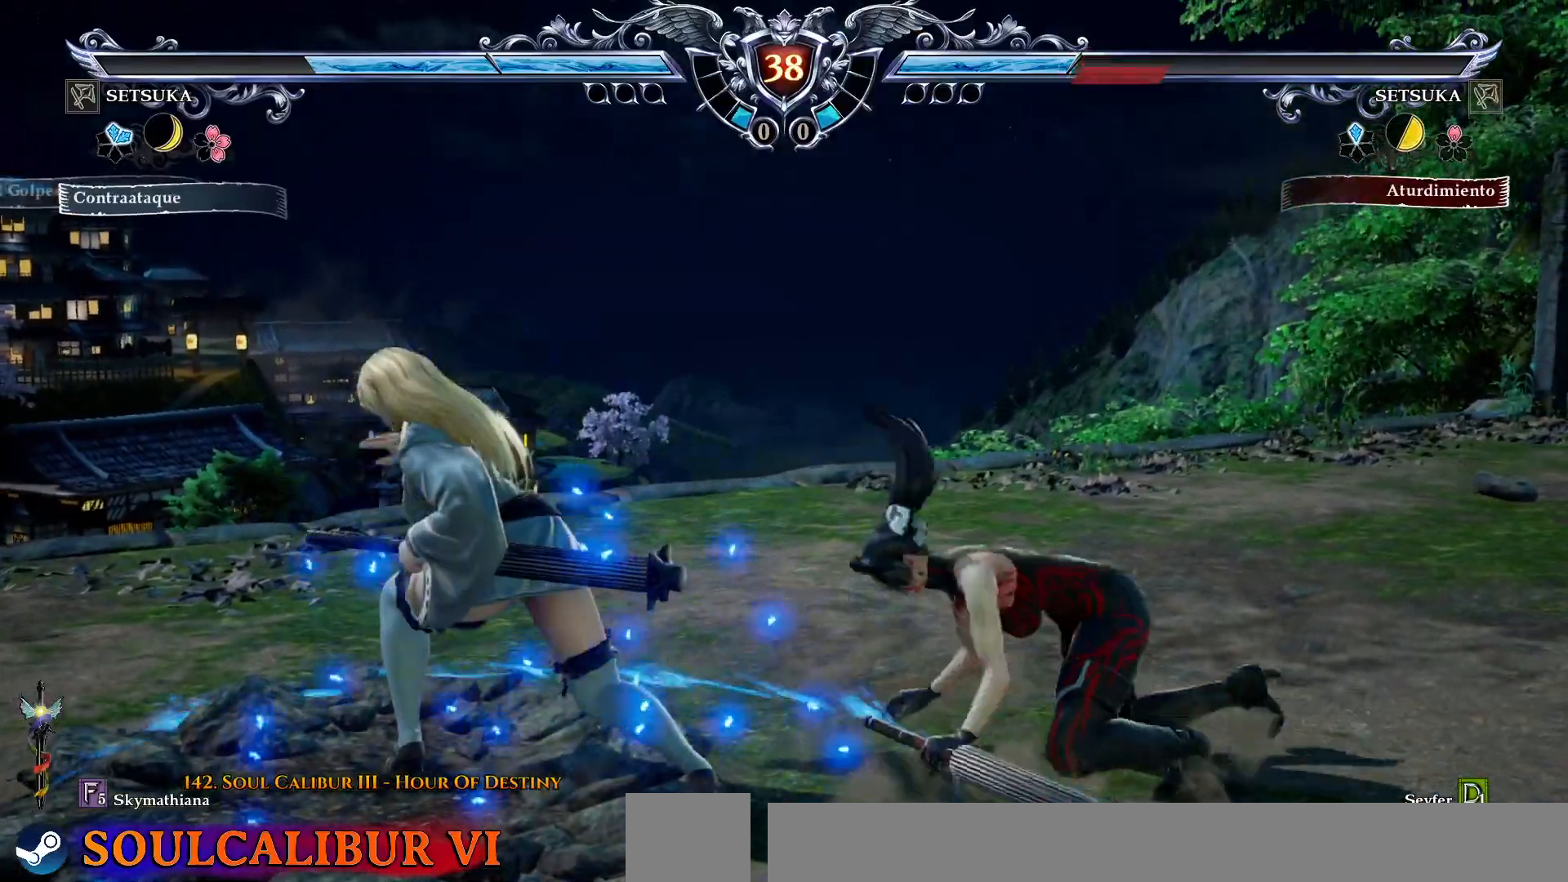
{"dt_ms": 500, "buttons": ["CROSS"], "right_stick": "center", "events": [[67, "DPAD_DOWN", "down"], [183, "DPAD_DOWN", "up"]]}
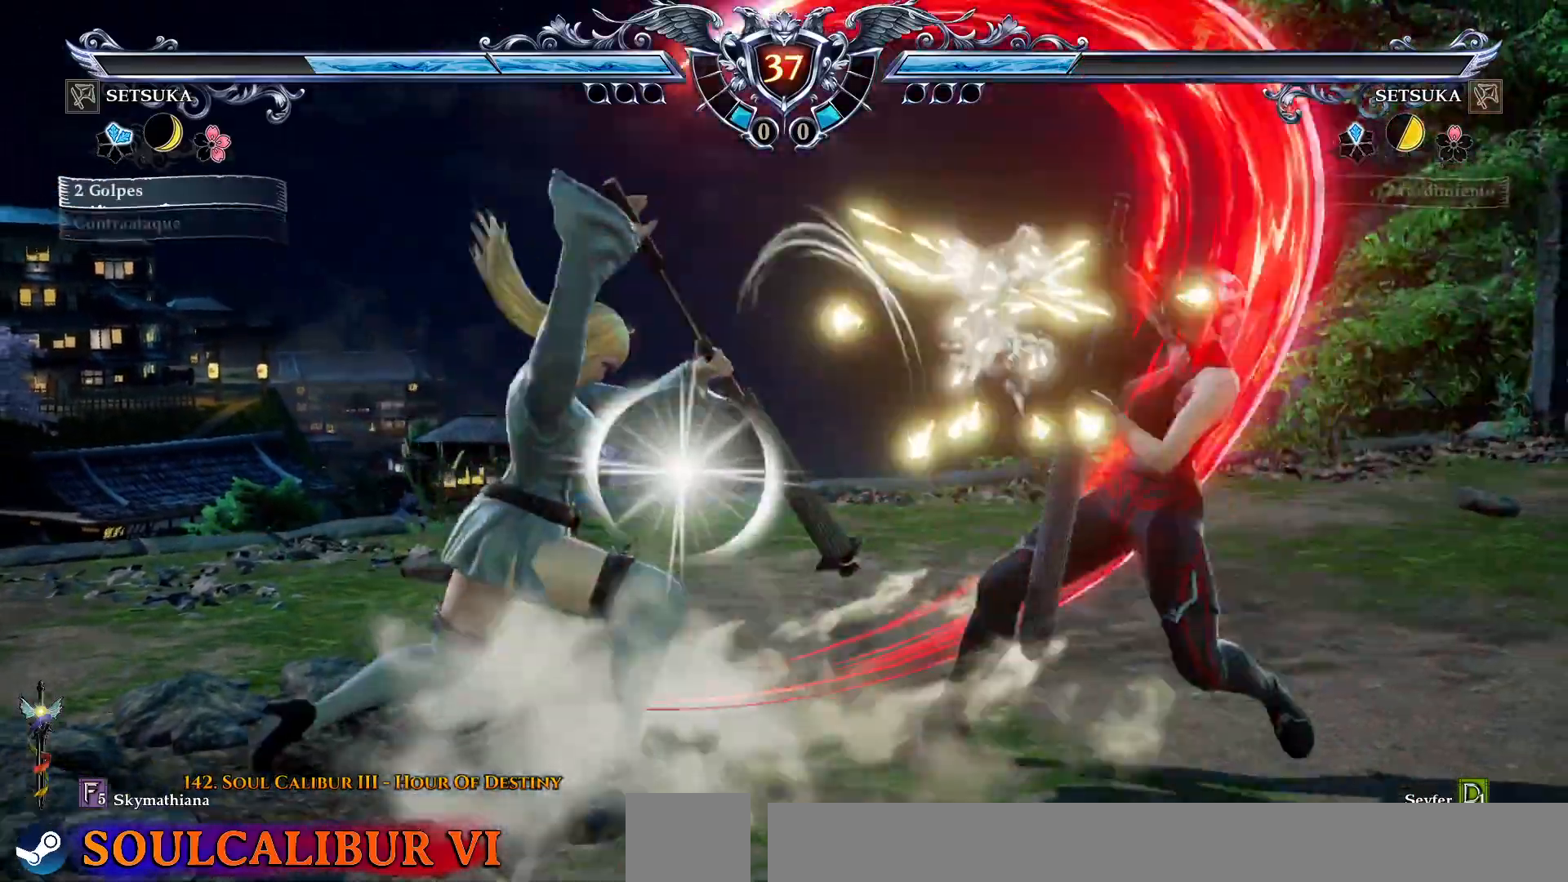
{"dt_ms": 500, "buttons": ["DPAD_RIGHT"], "right_stick": "center", "events": [[250, "CROSS", "up"], [433, "DPAD_RIGHT", "down"]]}
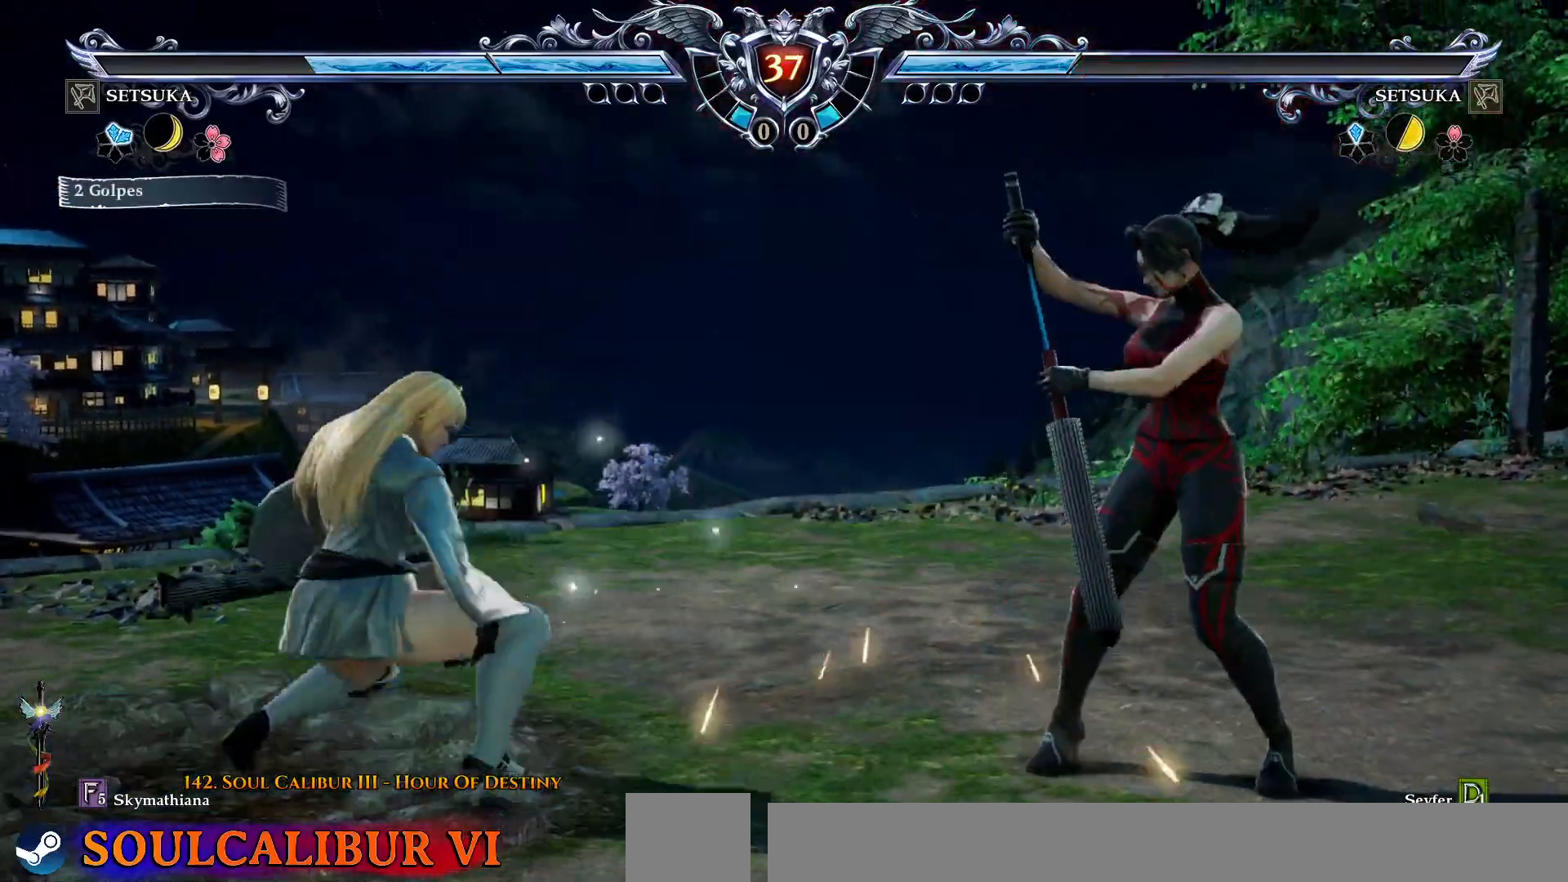
{"dt_ms": 500, "buttons": [], "right_stick": "center", "events": [[33, "DPAD_RIGHT", "up"], [150, "DPAD_UP", "down"], [200, "DPAD_UP", "up"], [267, "TRIANGLE", "down"], [300, "SQUARE", "down"], [300, "TRIANGLE", "up"], [350, "SQUARE", "up"], [367, "right_stick", "down-left"], [467, "right_stick", "center"]]}
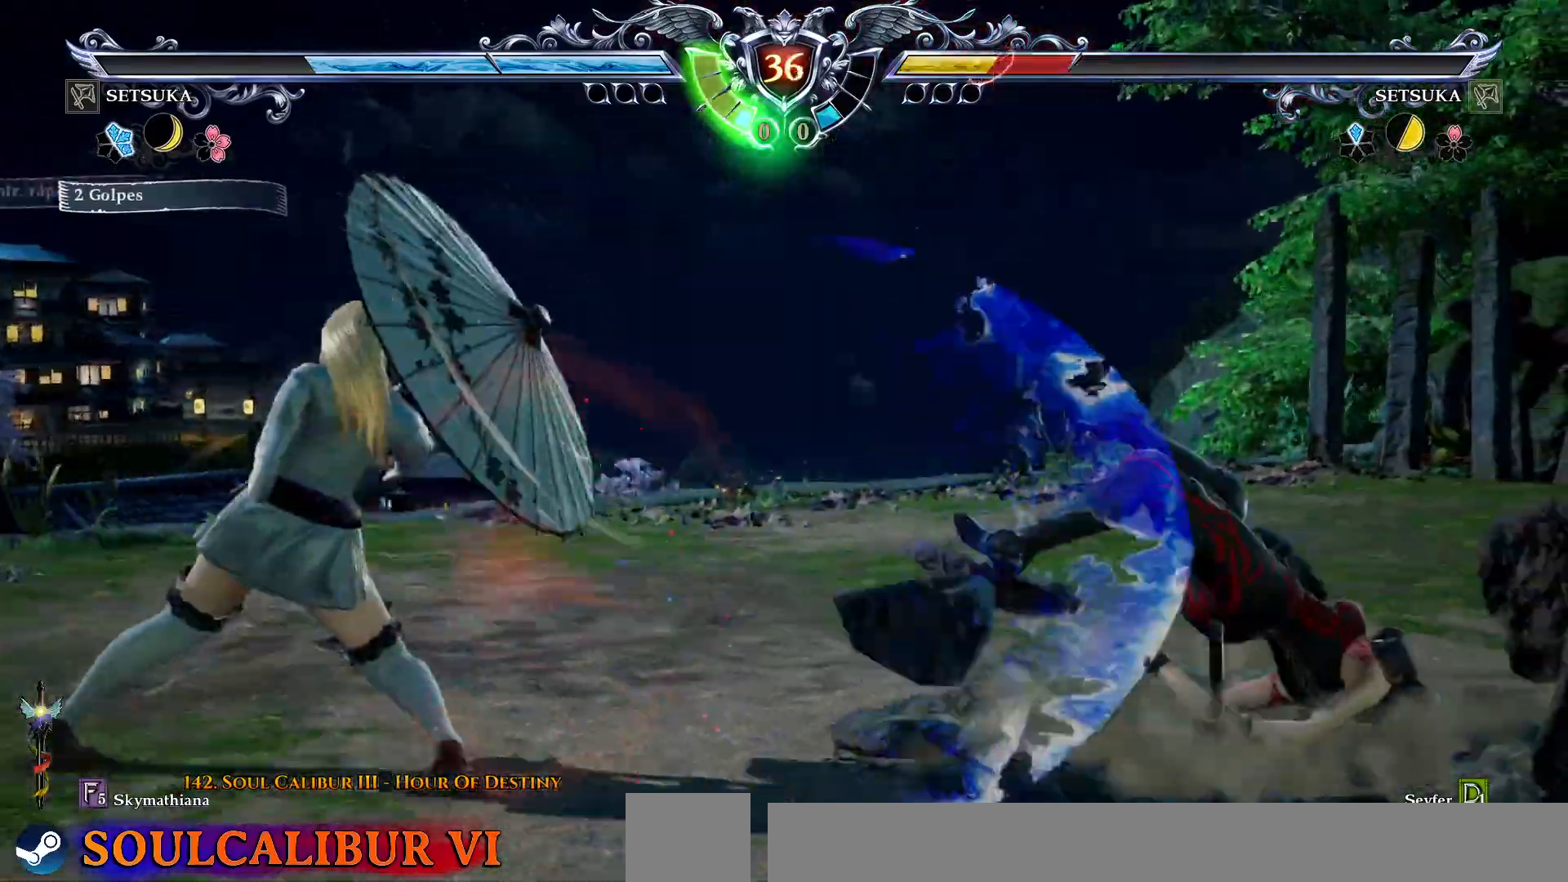
{"dt_ms": 1000, "buttons": ["CROSS", "SQUARE"], "right_stick": "center"}
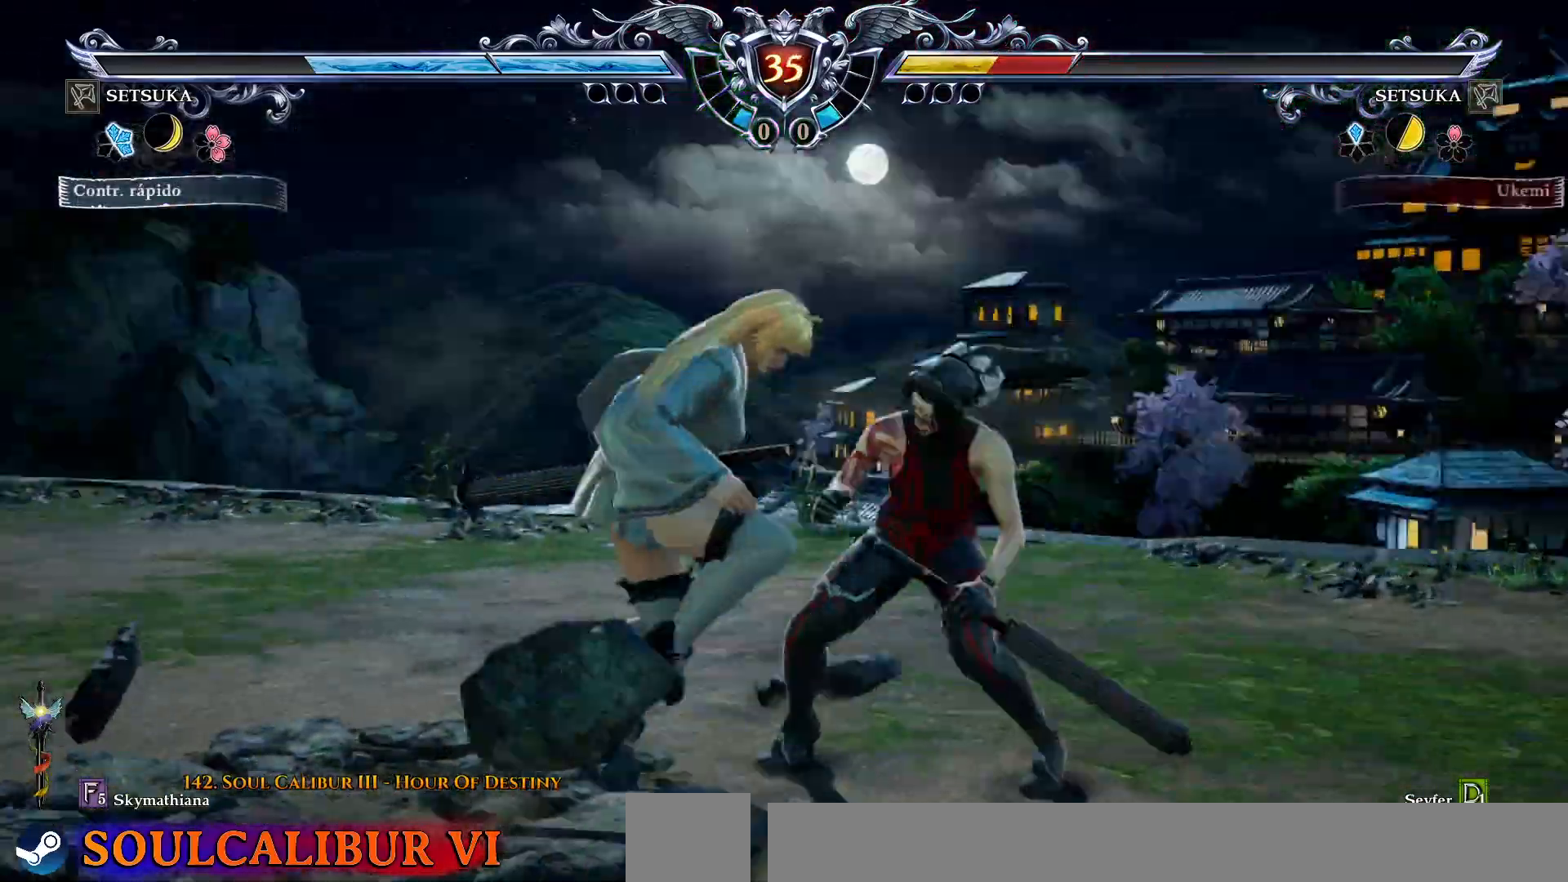
{"dt_ms": 500, "buttons": ["CROSS", "DPAD_DOWN"], "right_stick": "center", "events": [[83, "SQUARE", "up"], [200, "SQUARE", "down"], [233, "DPAD_DOWN", "down"], [283, "SQUARE", "up"]]}
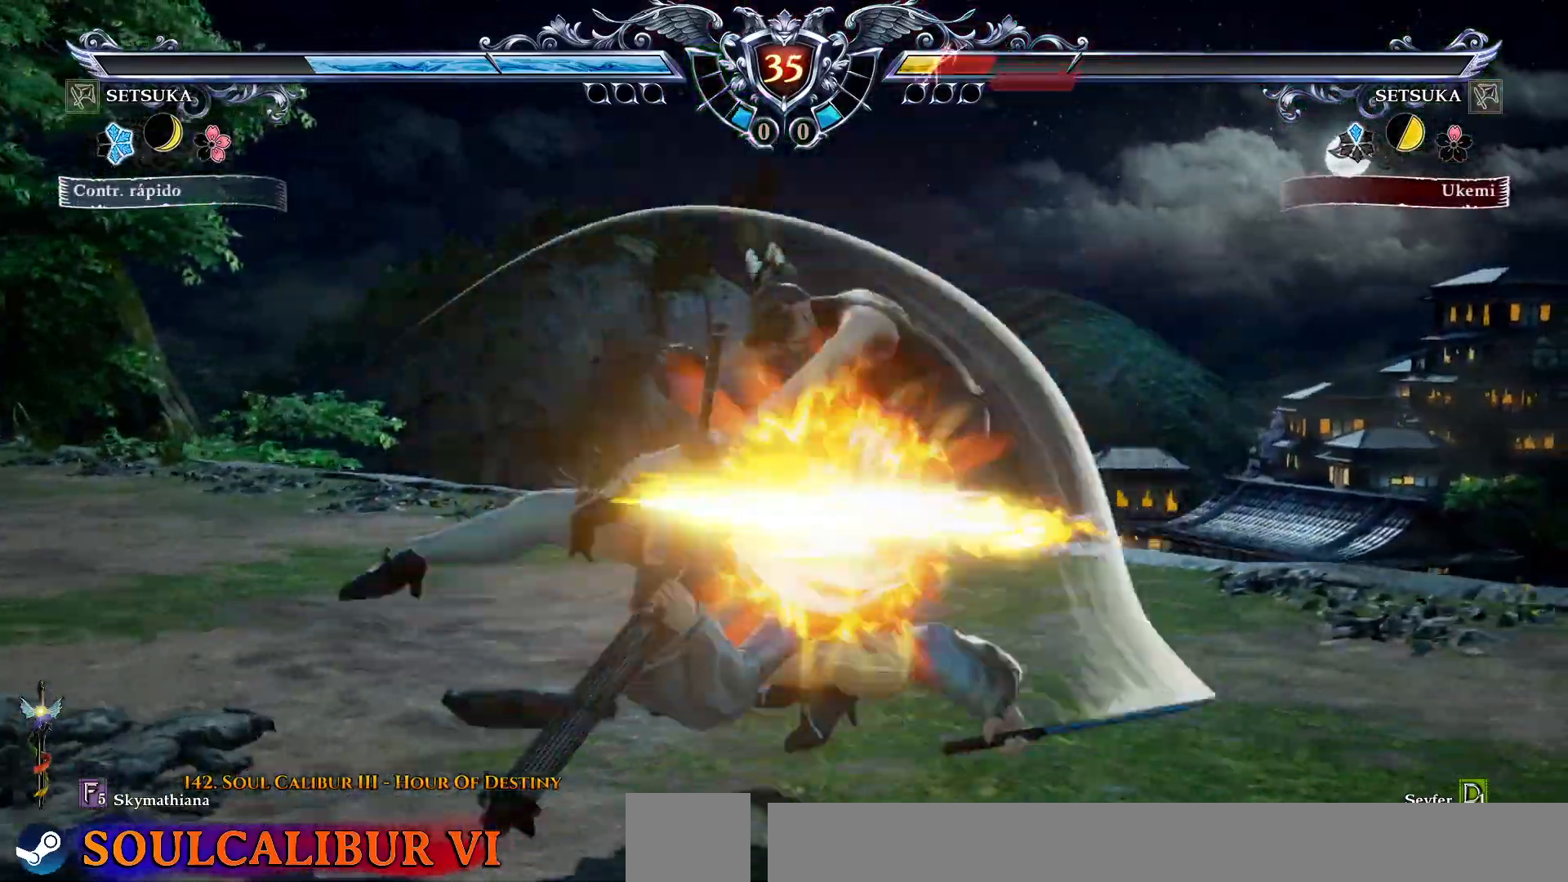
{"dt_ms": 500, "buttons": ["DPAD_UP"], "right_stick": "center", "events": [[233, "CROSS", "up"], [350, "CROSS", "down"], [367, "DPAD_DOWN", "up"], [367, "DPAD_UP", "down"], [383, "DPAD_RIGHT", "down"], [450, "CROSS", "up"], [500, "DPAD_RIGHT", "up"]]}
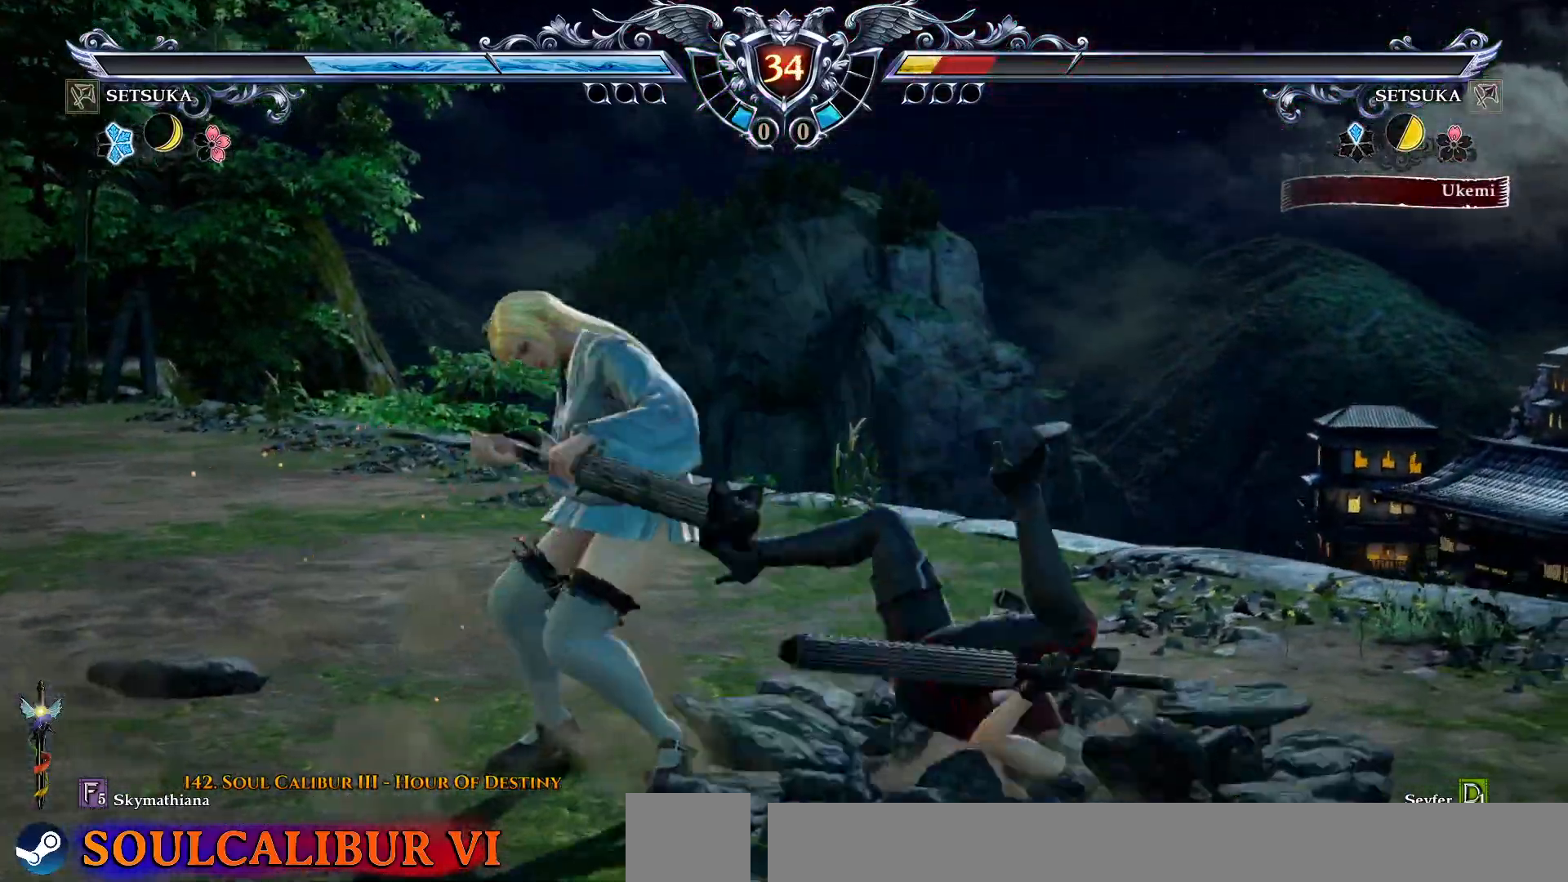
{"dt_ms": 500, "buttons": ["CROSS", "DPAD_UP"], "right_stick": "center", "events": [[17, "CROSS", "down"], [117, "CROSS", "up"], [117, "DPAD_RIGHT", "down"], [167, "CROSS", "down"], [167, "DPAD_RIGHT", "up"], [267, "CROSS", "up"], [317, "CROSS", "down"], [433, "CROSS", "up"], [467, "CROSS", "down"]]}
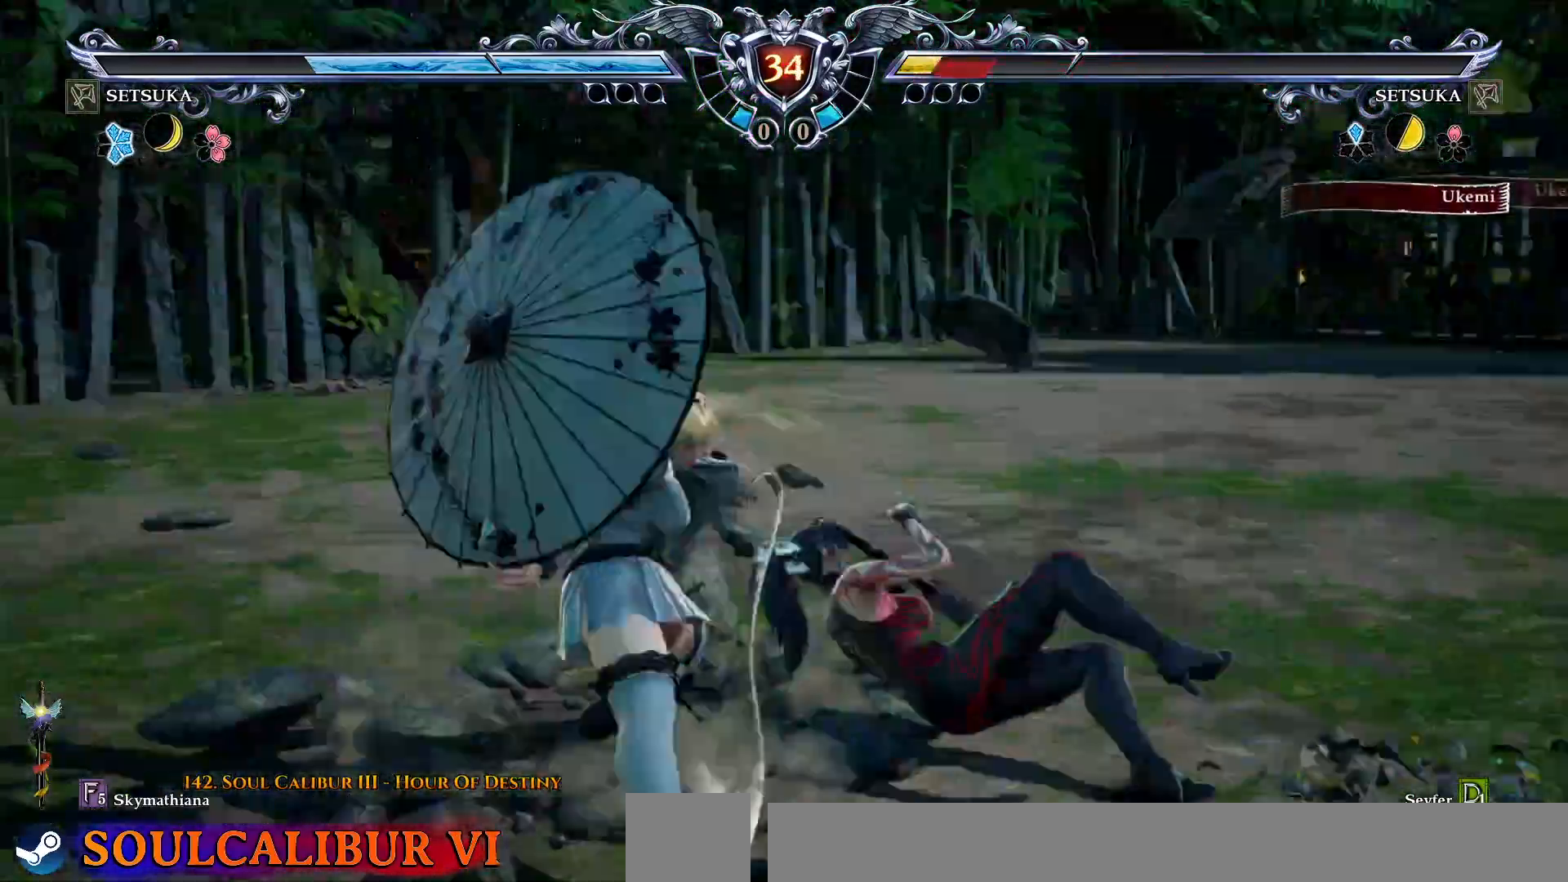
{"dt_ms": 500, "buttons": ["TRIANGLE"], "right_stick": "center", "events": [[167, "DPAD_UP", "up"], [200, "CROSS", "up"], [300, "TRIANGLE", "down"], [400, "TRIANGLE", "up"], [433, "TRIANGLE", "down"]]}
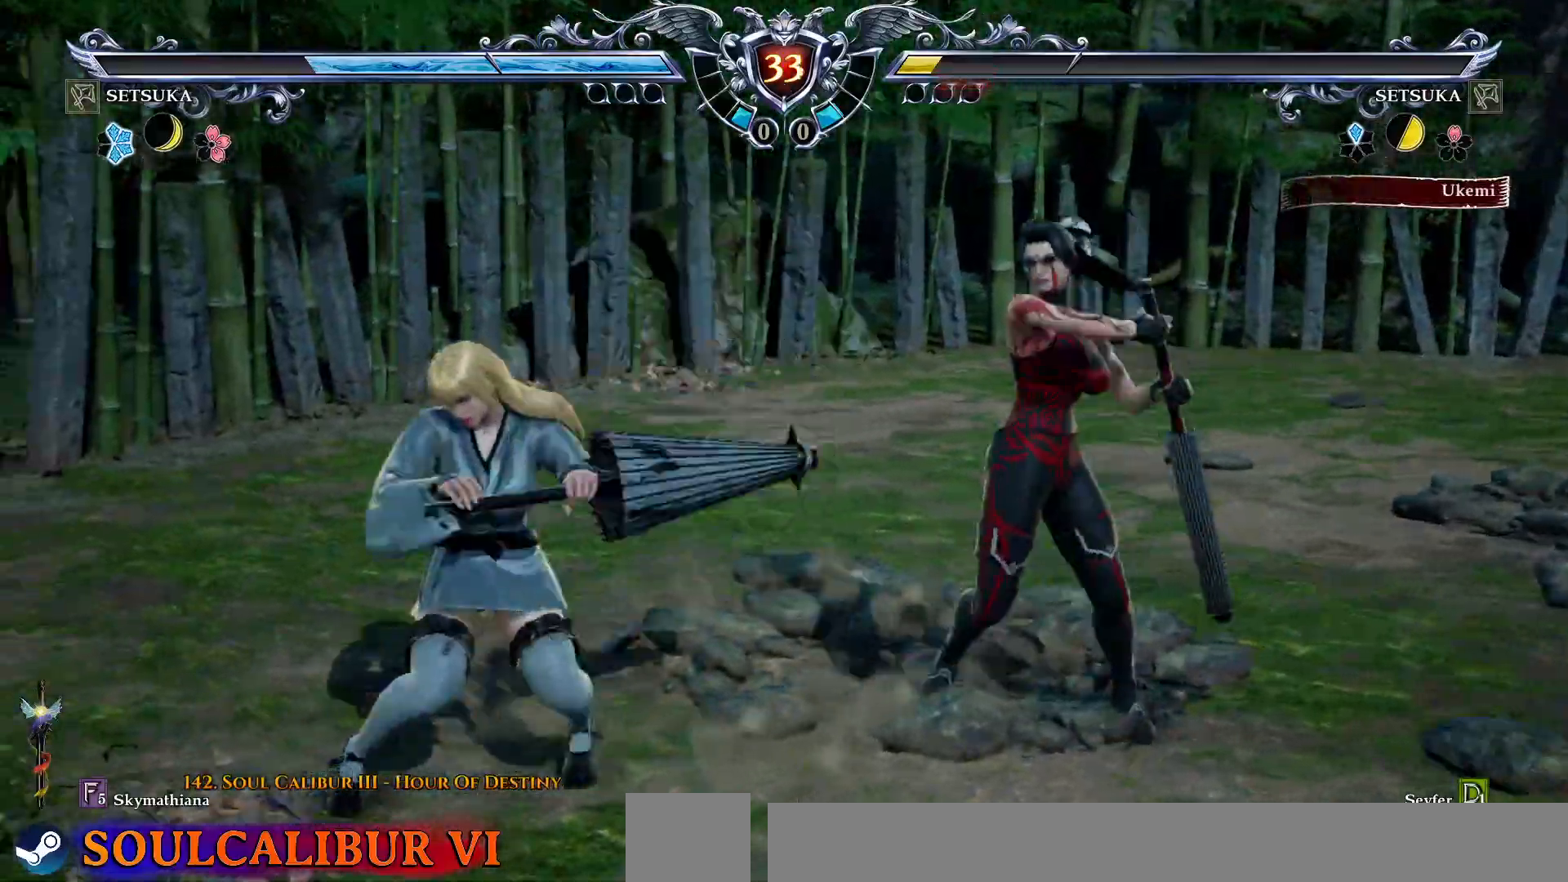
{"dt_ms": 500, "buttons": ["TRIANGLE"], "right_stick": "center", "events": [[17, "TRIANGLE", "up"], [83, "TRIANGLE", "down"], [133, "TRIANGLE", "up"], [317, "TRIANGLE", "down"], [417, "TRIANGLE", "up"], [483, "TRIANGLE", "down"]]}
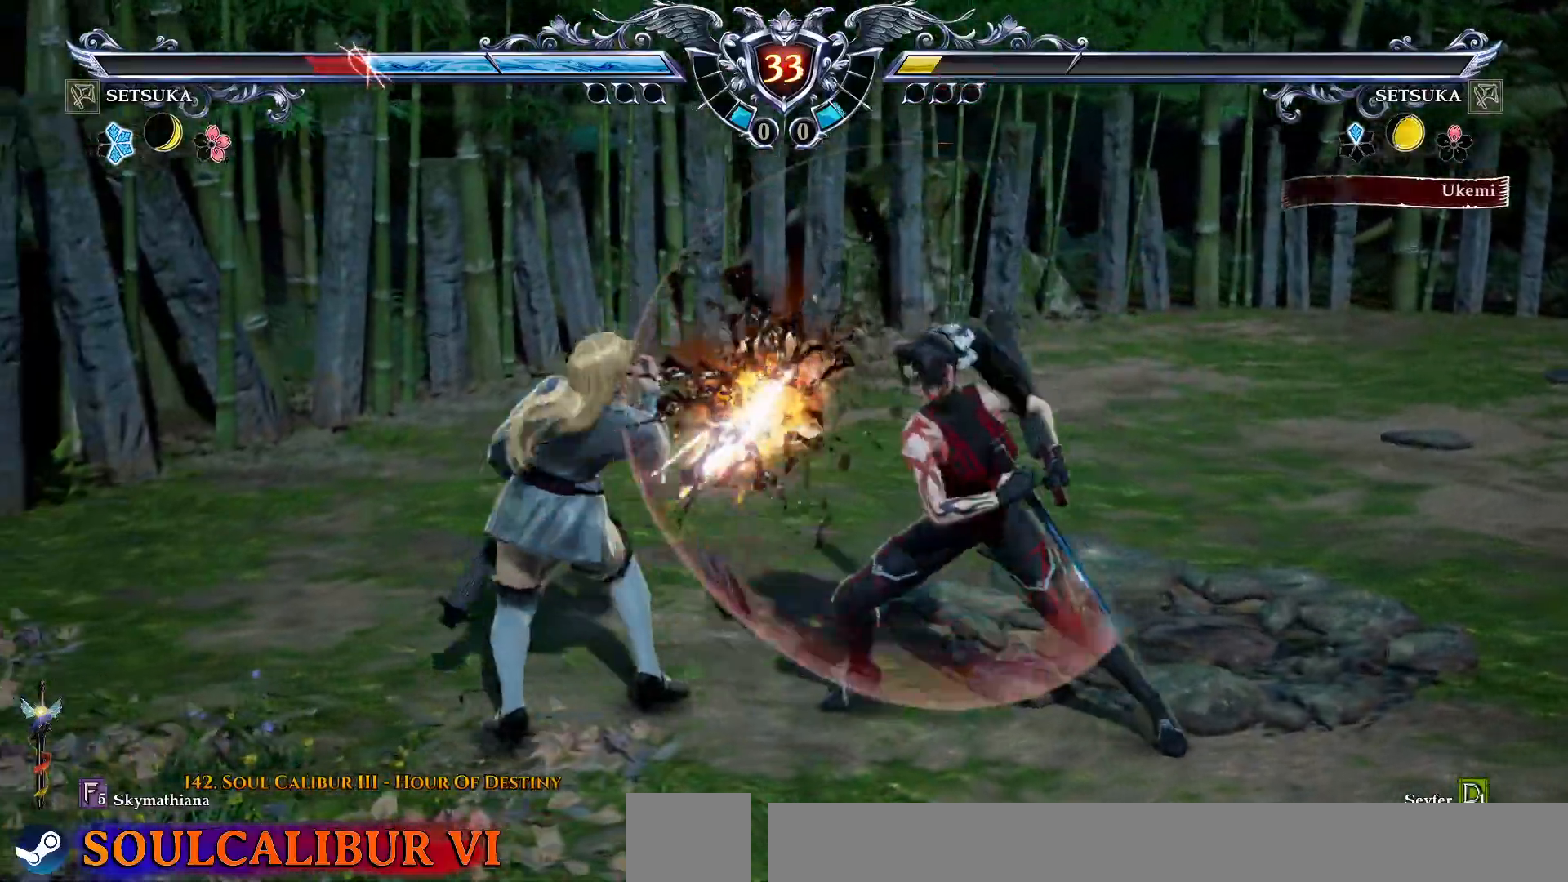
{"dt_ms": 500, "buttons": [], "right_stick": "center", "events": [[67, "TRIANGLE", "up"], [300, "CROSS", "down"], [500, "CROSS", "up"]]}
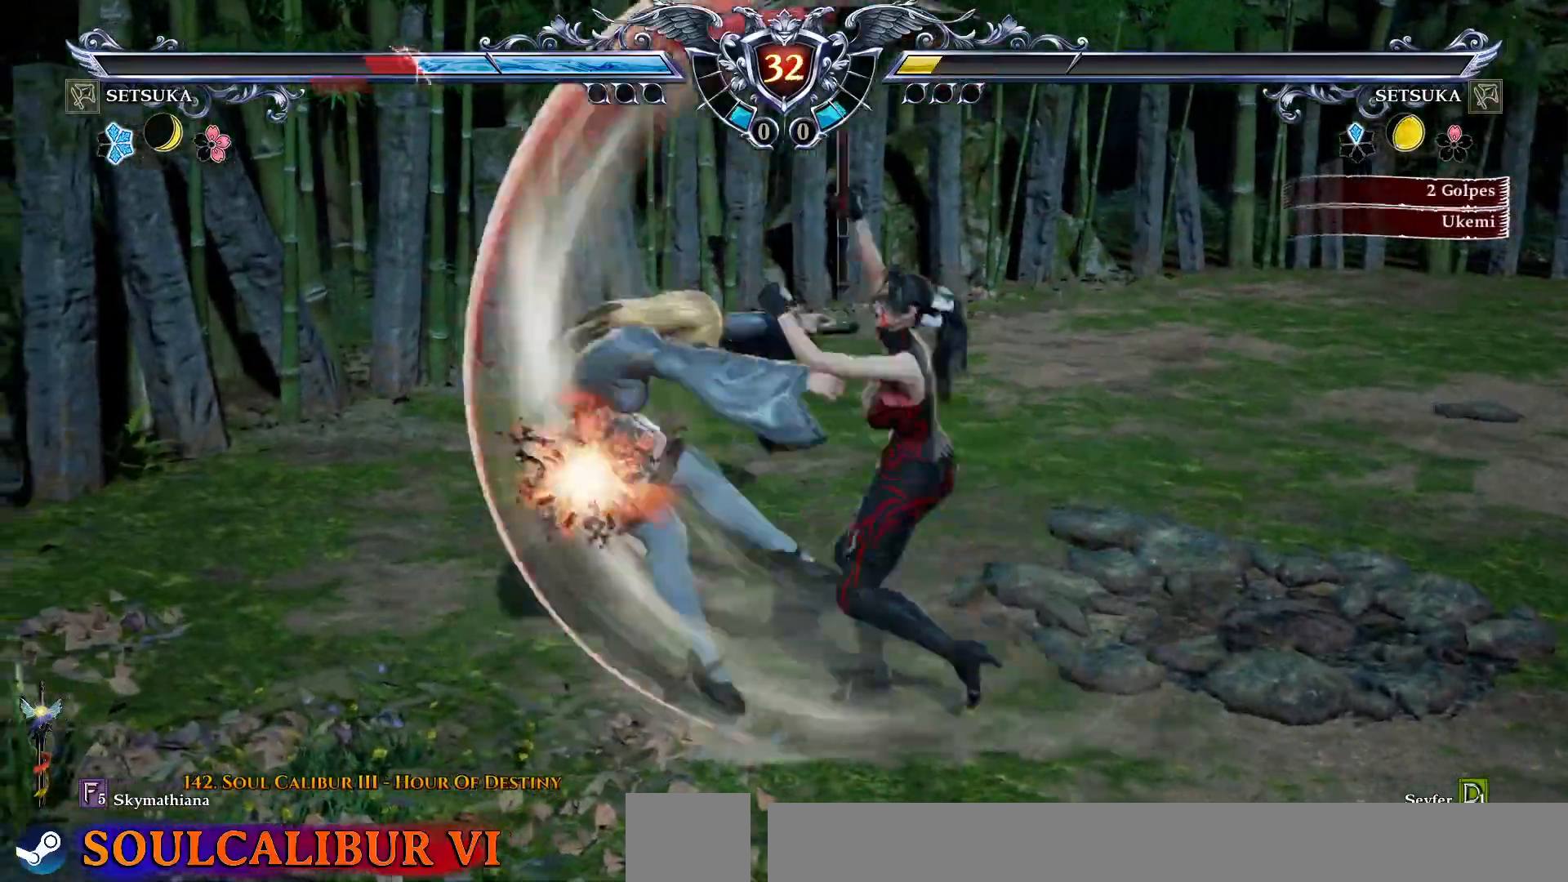
{"dt_ms": 500, "buttons": [], "right_stick": "center", "events": []}